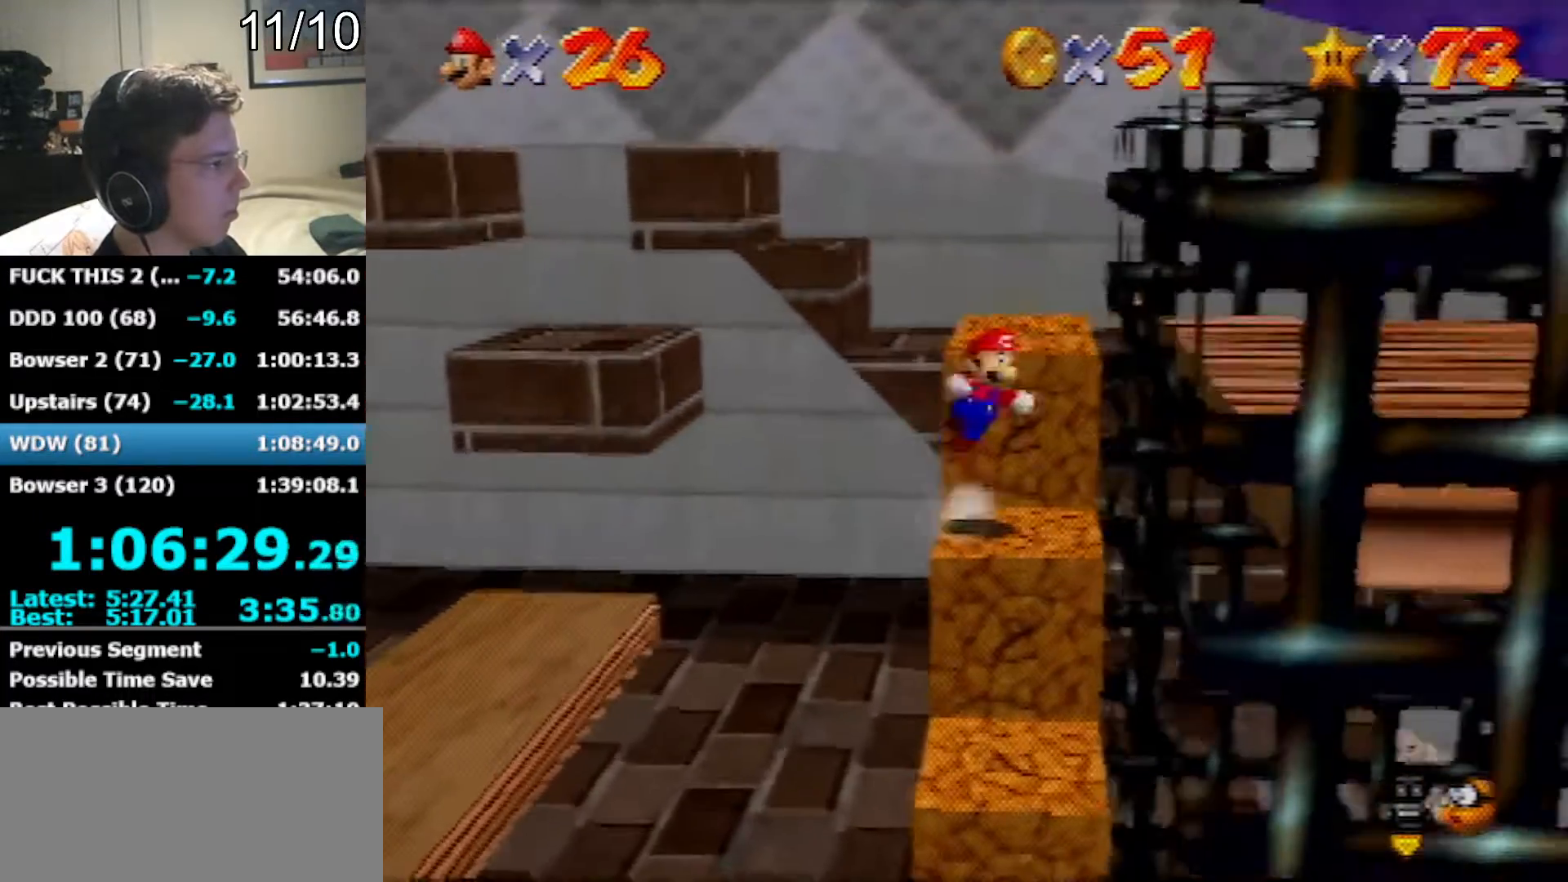
Gameplay with a controller (Nintendo layout); each line is a JSON object with the inputs held at the frame after it. "events" lists button and stick changes between this image and that frame as [ms after this image, input, new state], when the widget could be followed in between. Not read: L1 L3 R3.
{"buttons": [], "left_stick": "right", "events": [[67, "A", "up"]]}
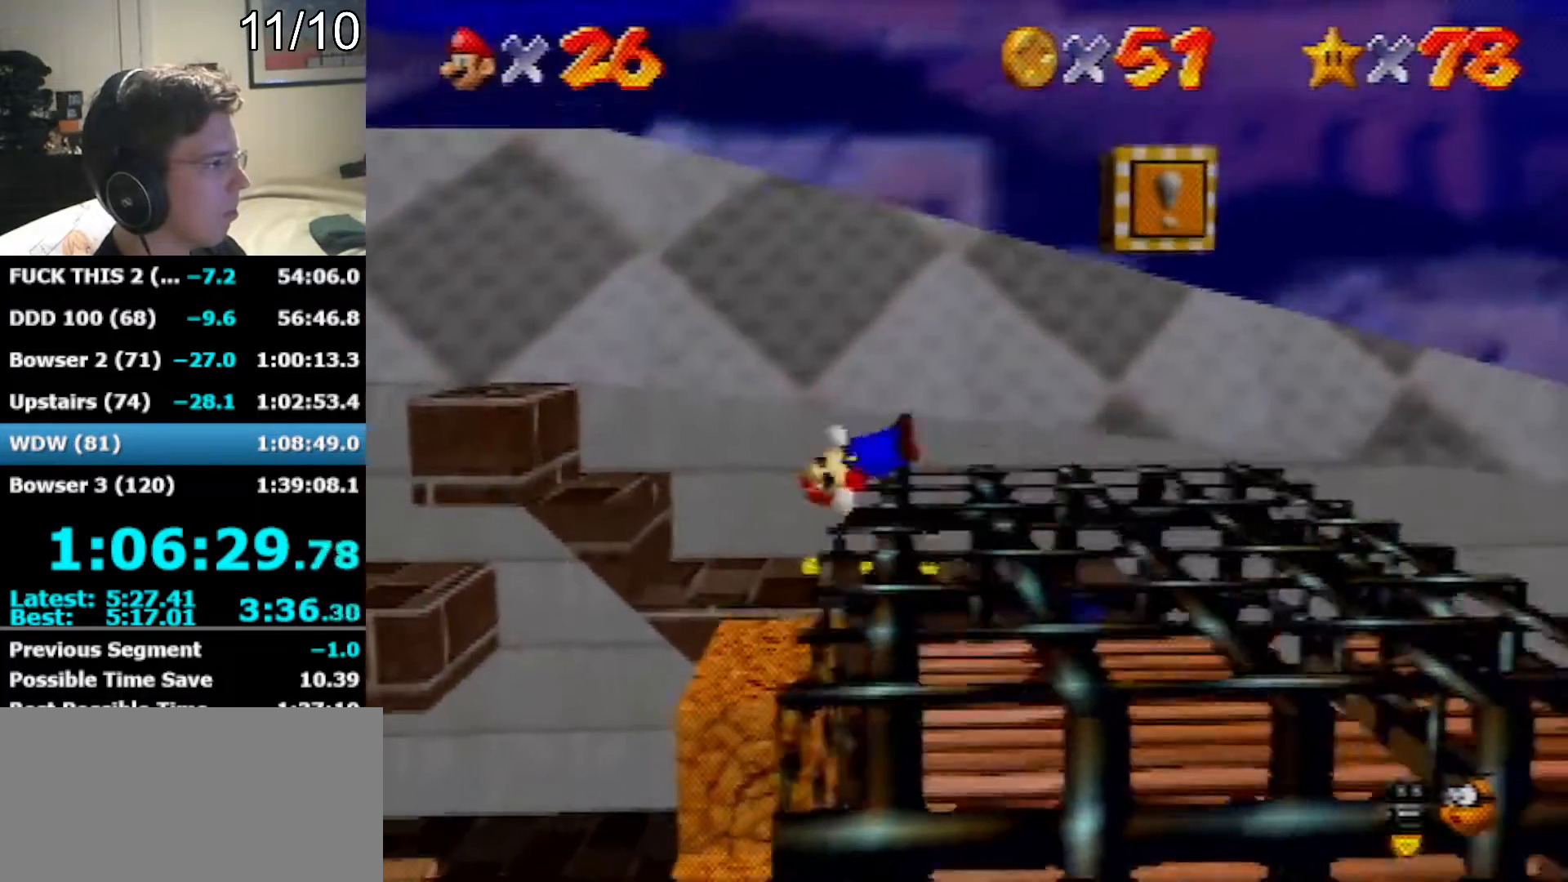
{"buttons": [], "left_stick": "down-right", "events": [[250, "left_stick", "up"], [283, "A", "down"], [350, "A", "up"], [350, "left_stick", "center"], [433, "left_stick", "down-right"]]}
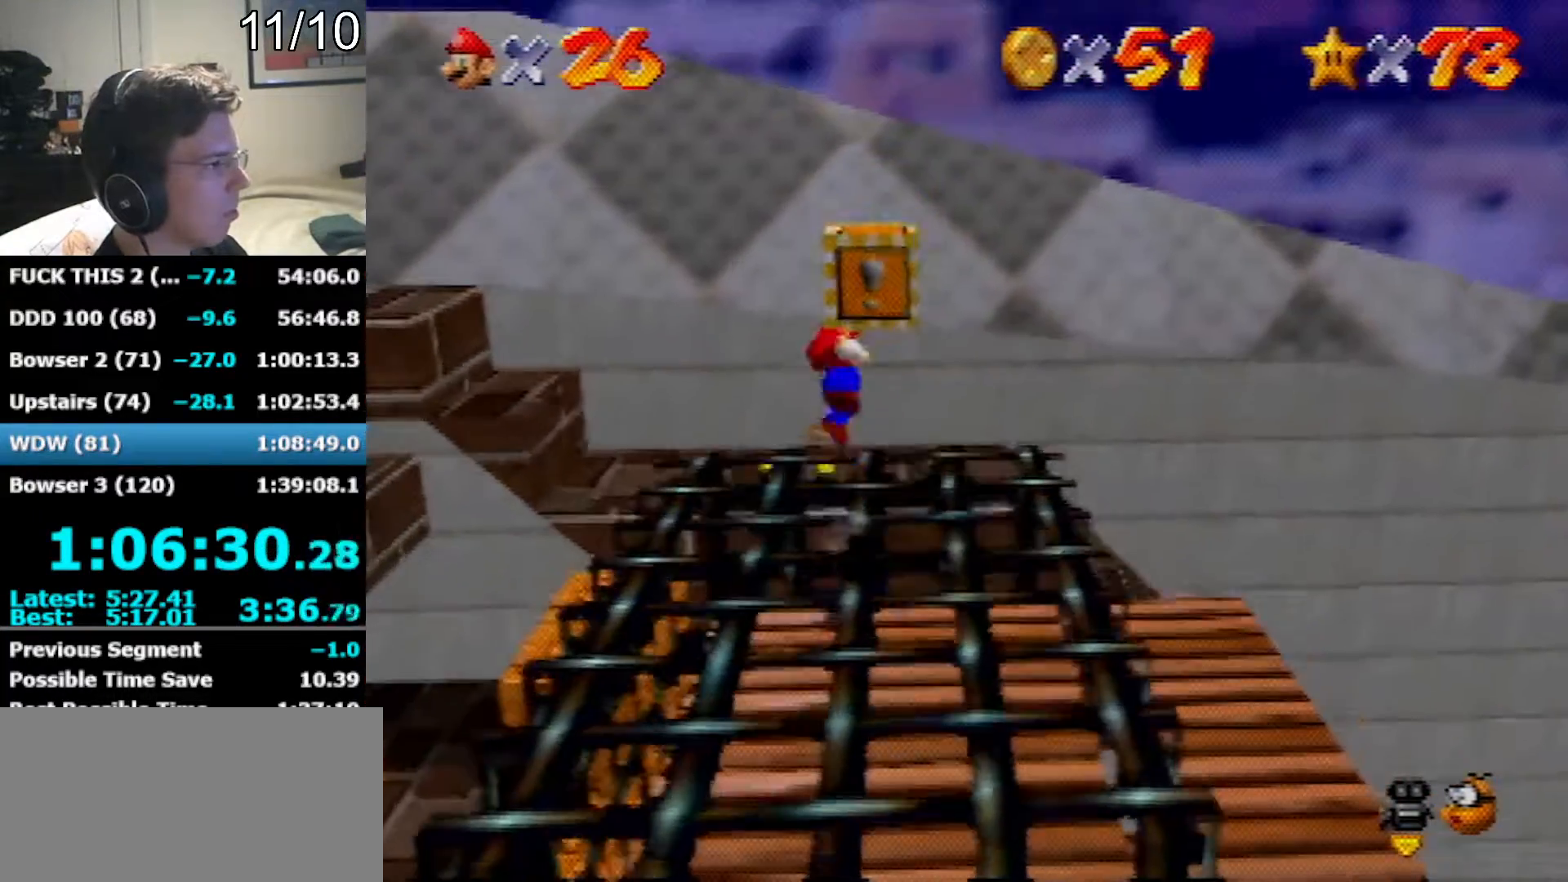
{"buttons": ["A"], "left_stick": "up-left", "events": [[67, "left_stick", "down"], [283, "A", "down"], [500, "left_stick", "up-left"]]}
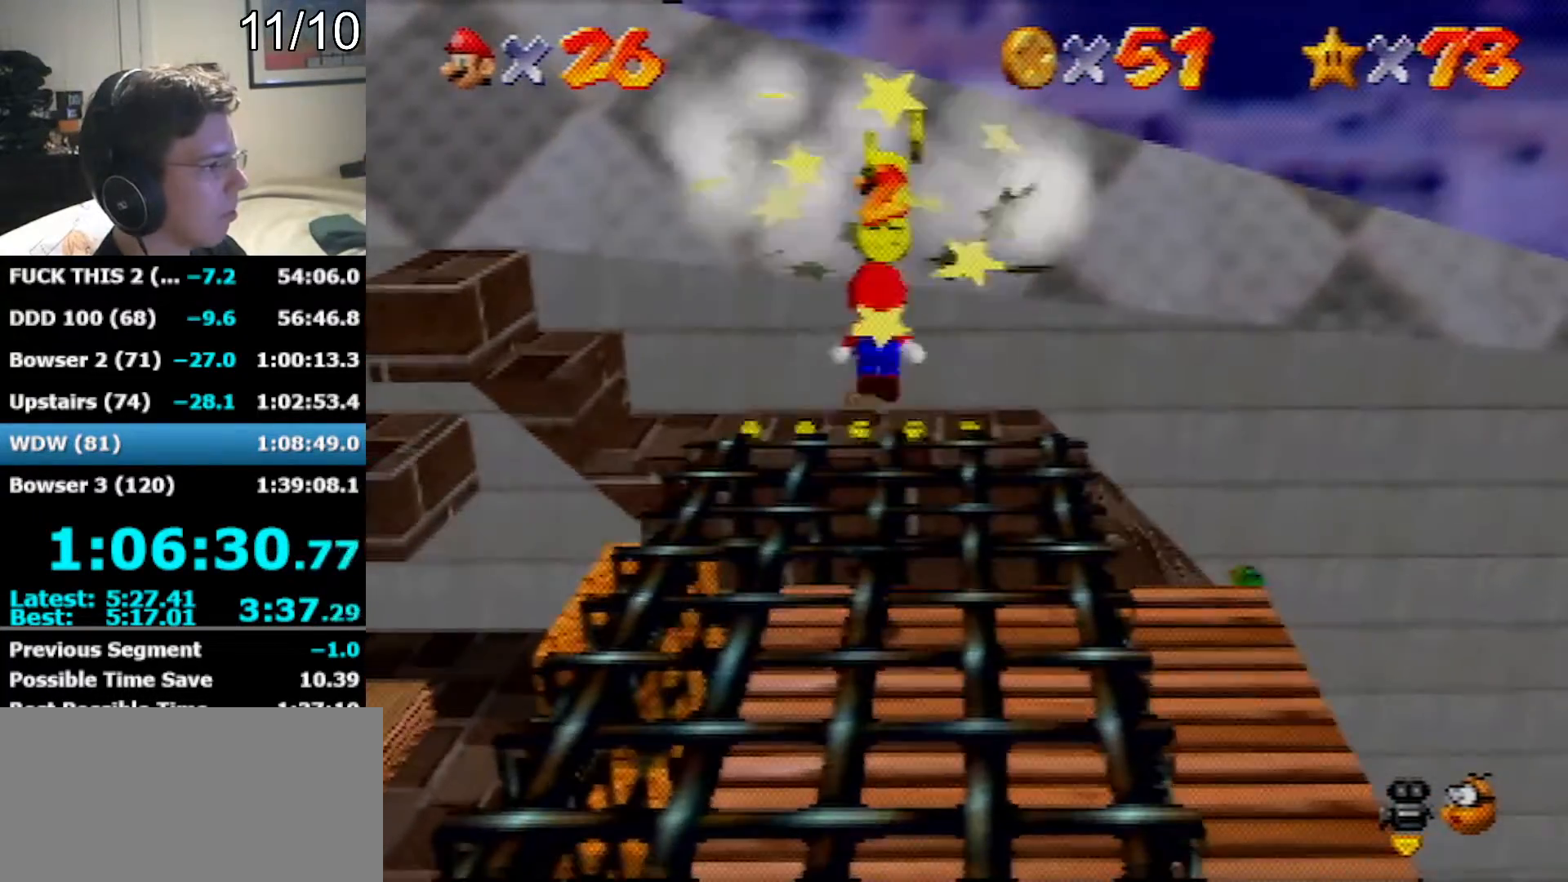
{"buttons": [], "left_stick": "up-left", "events": [[350, "B", "down"], [500, "A", "up"], [500, "B", "up"]]}
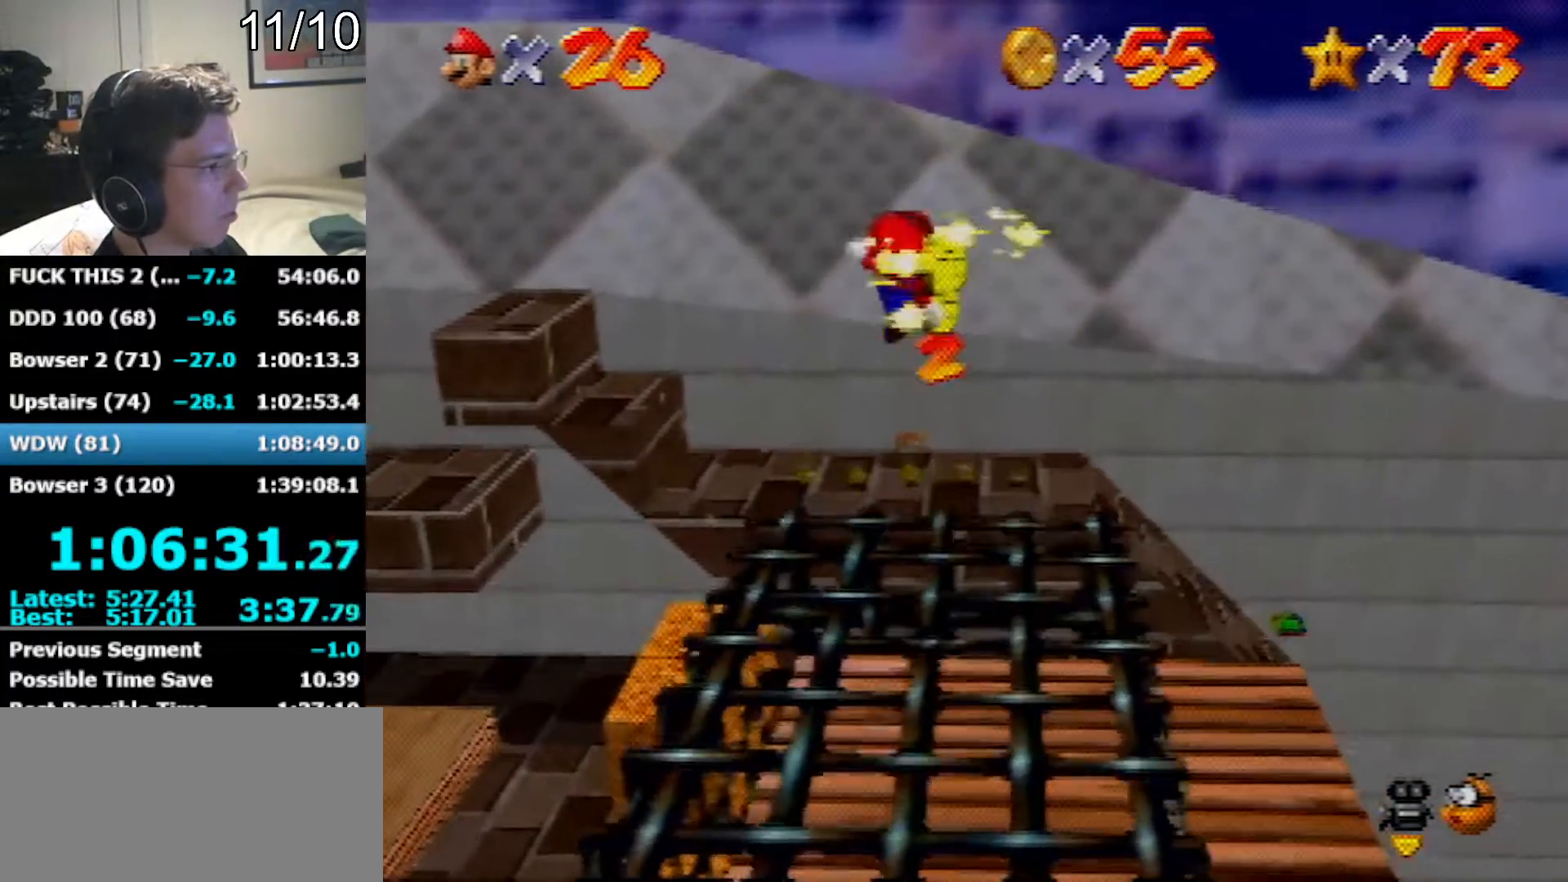
{"buttons": [], "left_stick": "up", "events": [[33, "R1", "down"], [67, "C_DOWN", "down"], [167, "R1", "up"], [200, "C_DOWN", "up"], [467, "left_stick", "up"]]}
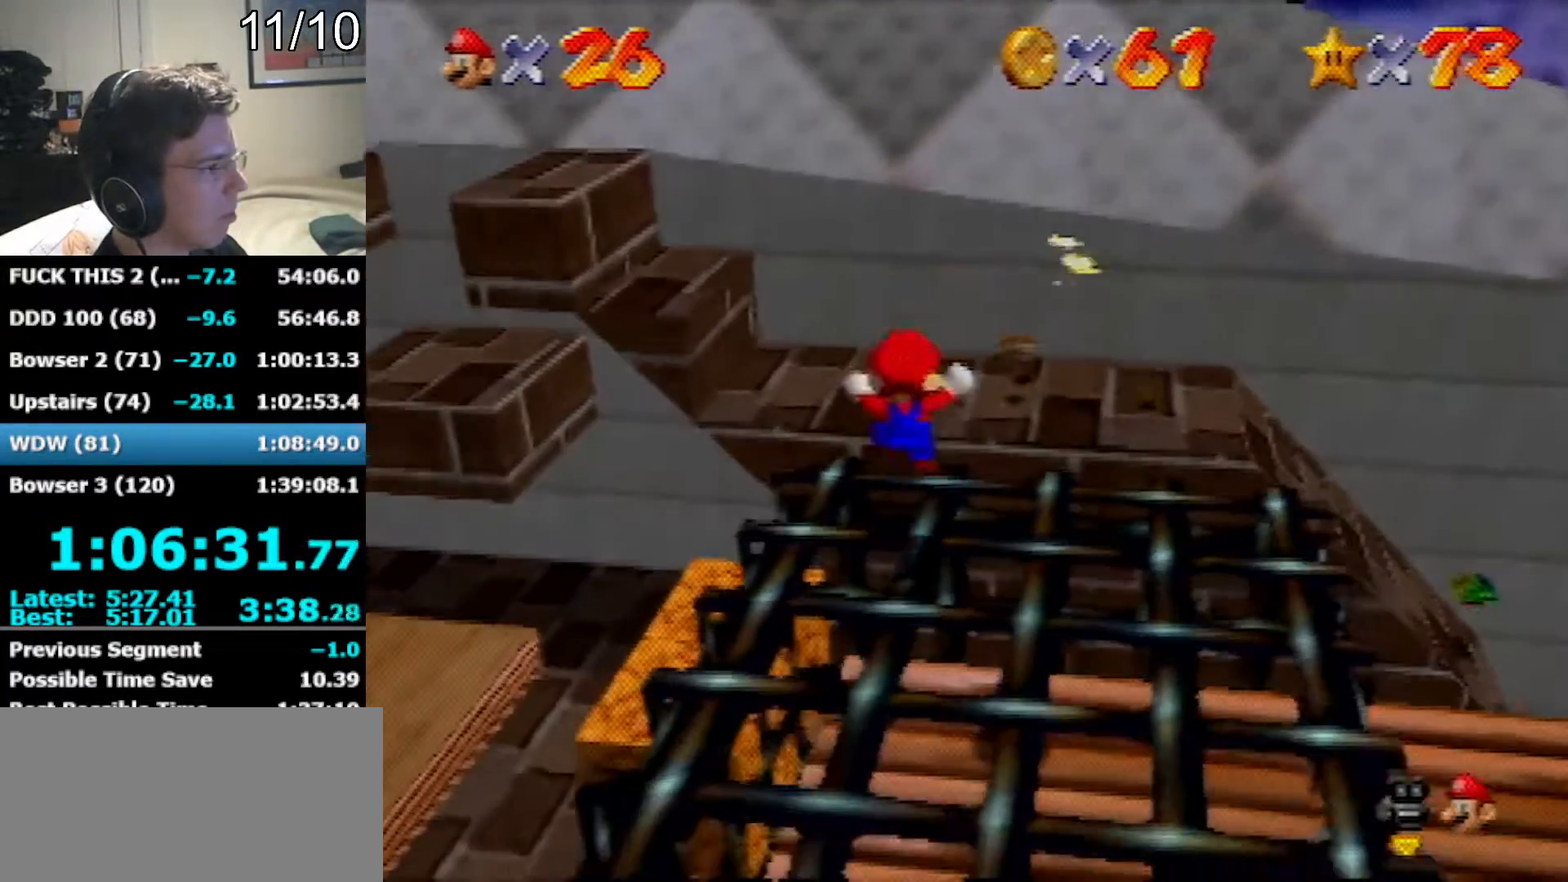
{"buttons": [], "left_stick": "up", "events": [[250, "A", "down"], [417, "A", "up"]]}
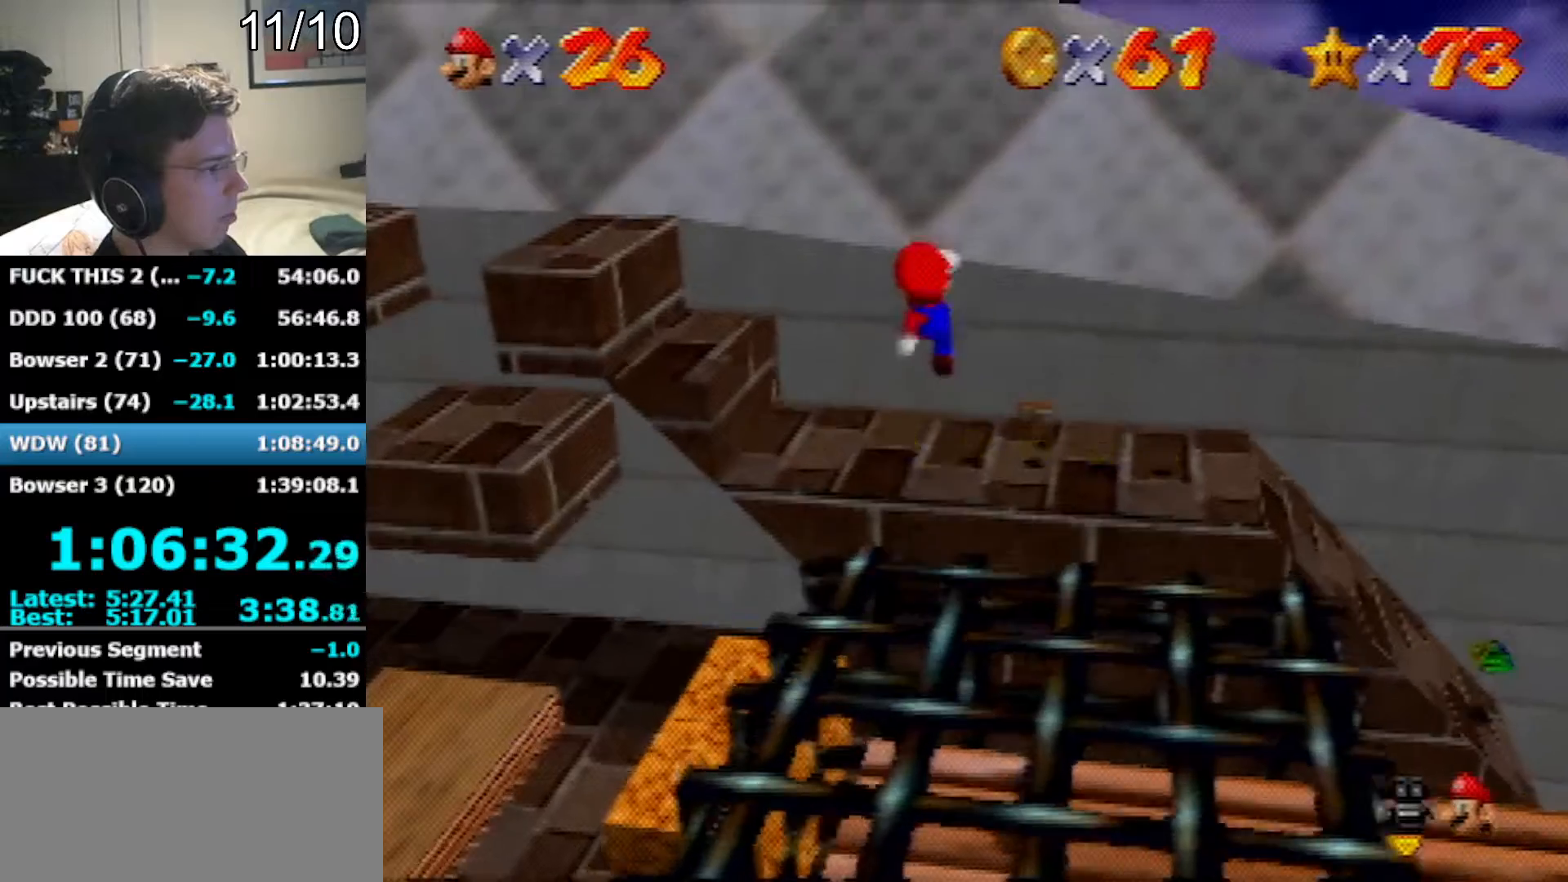
{"buttons": [], "left_stick": "center", "events": [[283, "left_stick", "down"], [417, "left_stick", "center"]]}
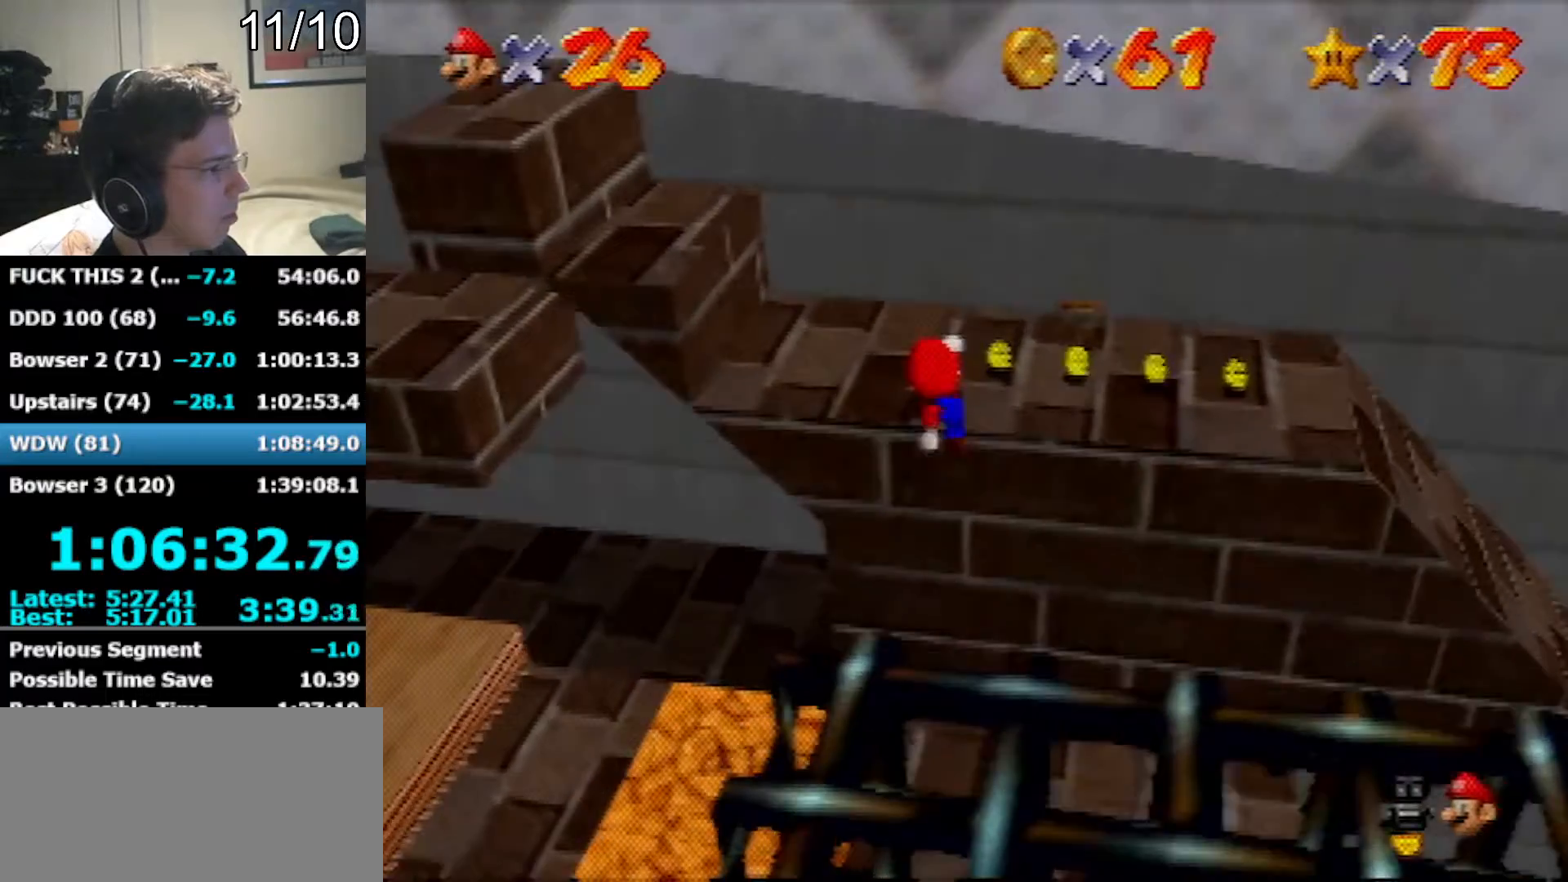
{"buttons": ["C_LEFT"], "left_stick": "up-left", "events": [[33, "B", "down"], [33, "left_stick", "up"], [67, "B", "up"], [133, "C_LEFT", "down"], [217, "C_LEFT", "up"], [283, "C_LEFT", "down"], [383, "C_LEFT", "up"], [383, "left_stick", "up-left"], [467, "C_LEFT", "down"]]}
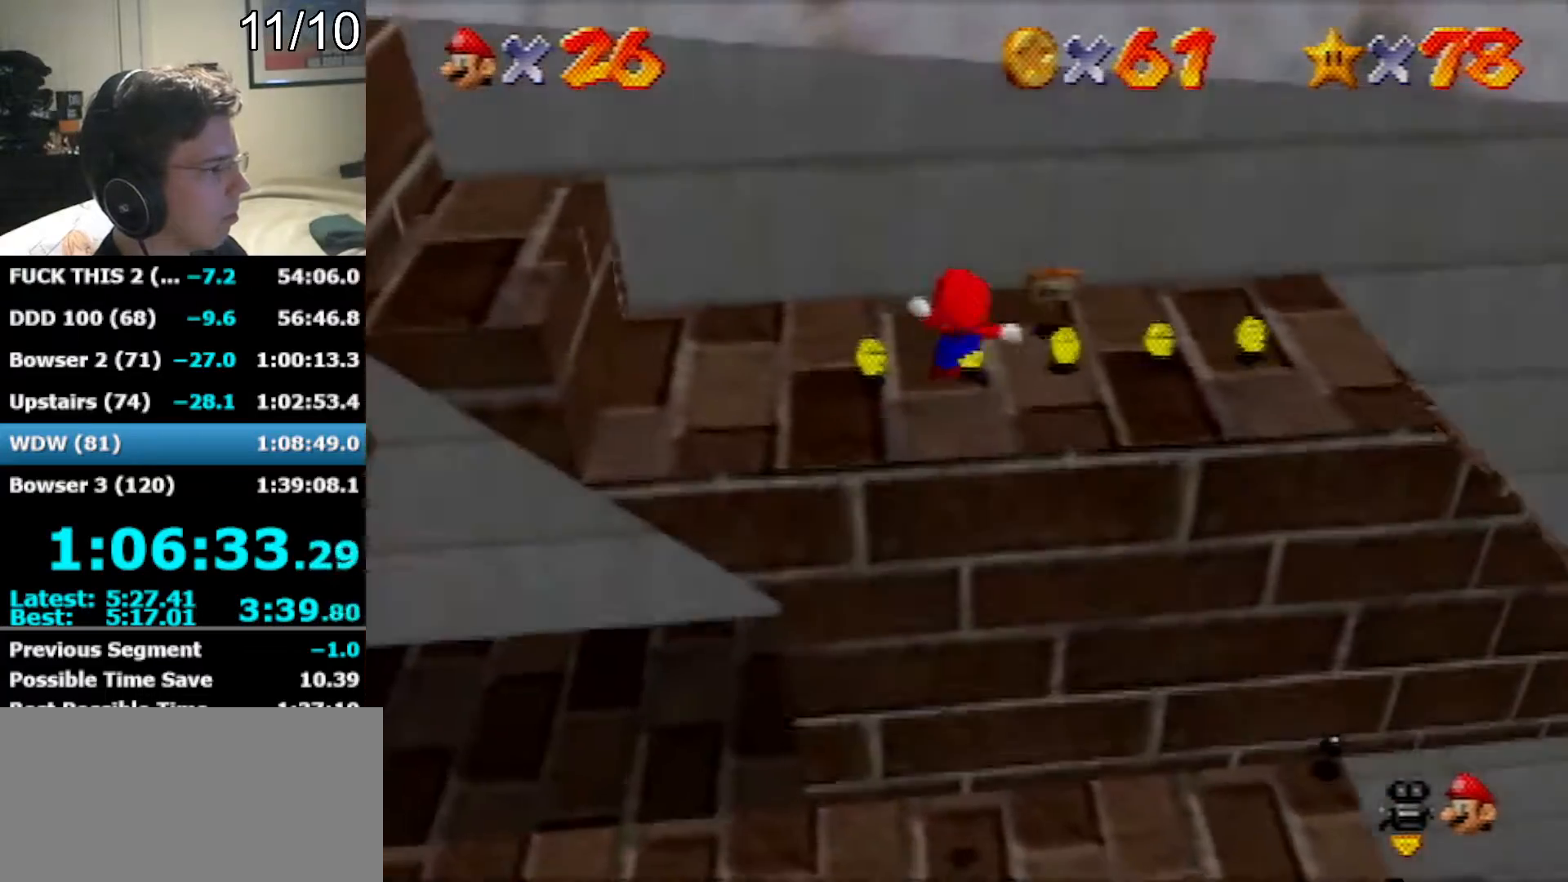
{"buttons": [], "left_stick": "up-right", "events": [[33, "C_LEFT", "up"], [33, "left_stick", "up"], [100, "C_LEFT", "down"], [167, "C_LEFT", "up"], [233, "left_stick", "up-right"], [283, "C_LEFT", "down"], [317, "C_LEFT", "up"], [417, "C_LEFT", "down"], [483, "C_LEFT", "up"]]}
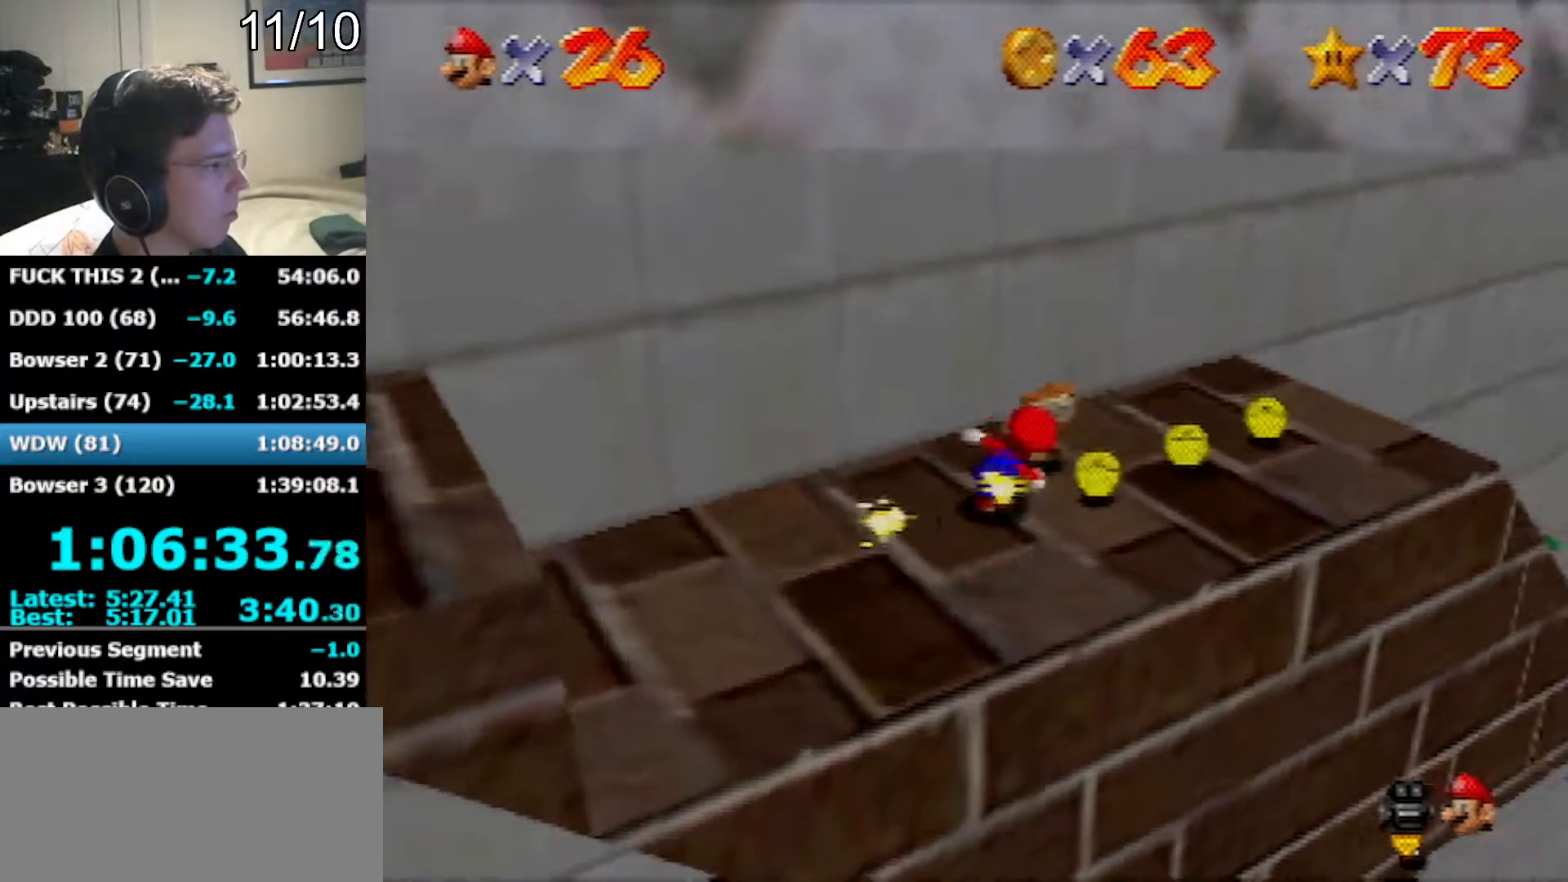
{"buttons": ["A"], "left_stick": "up", "events": [[217, "left_stick", "up"], [417, "A", "down"]]}
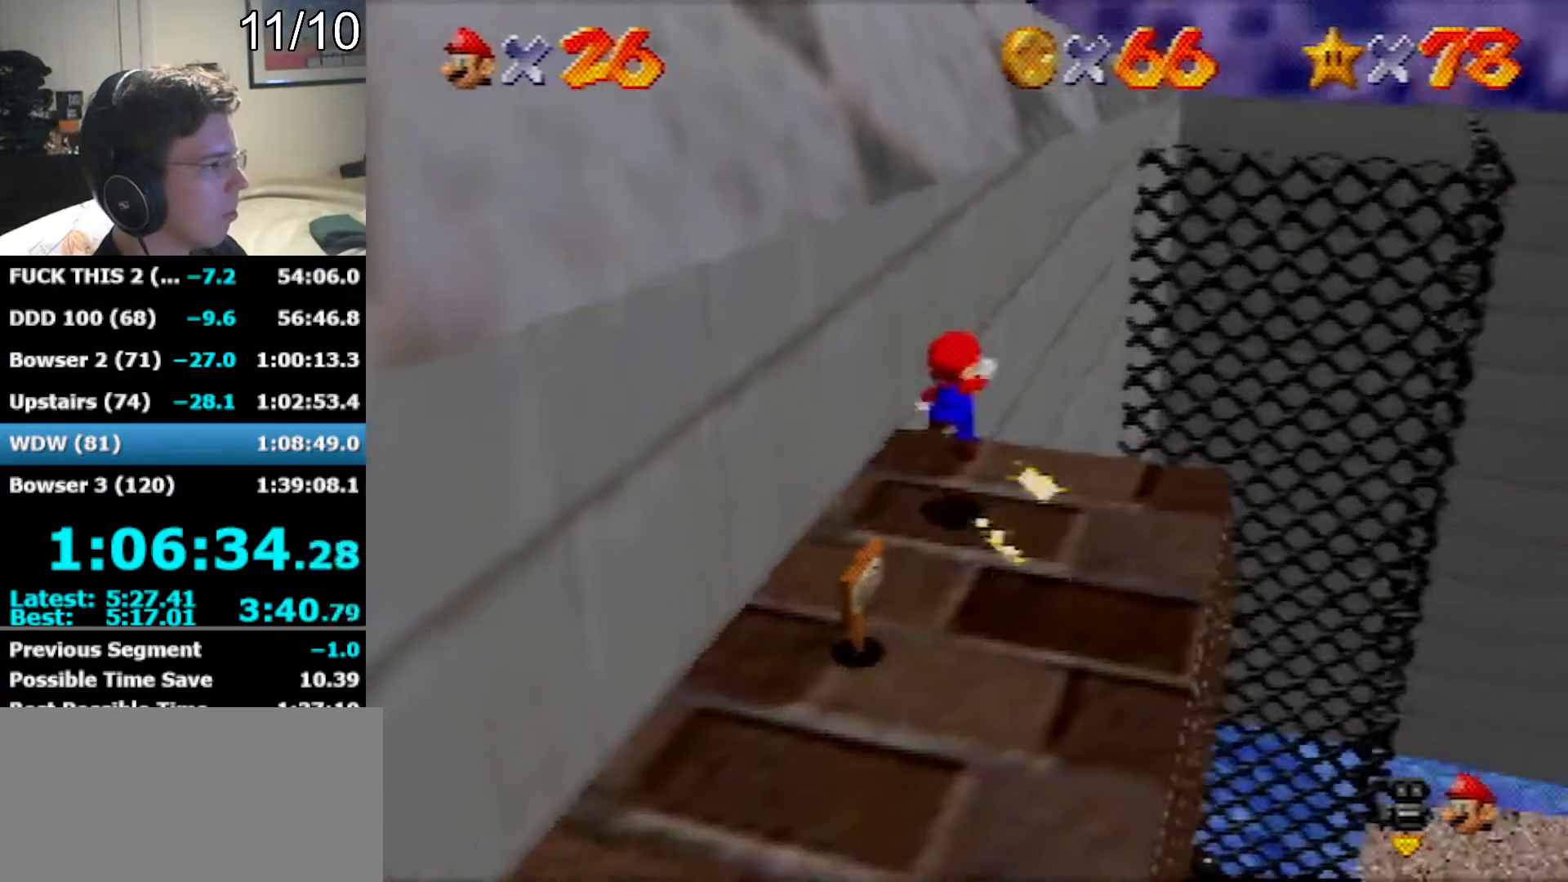
{"buttons": ["A", "B"], "left_stick": "up", "events": [[100, "left_stick", "up-left"], [417, "A", "up"], [450, "left_stick", "up"], [467, "A", "down"], [467, "B", "down"]]}
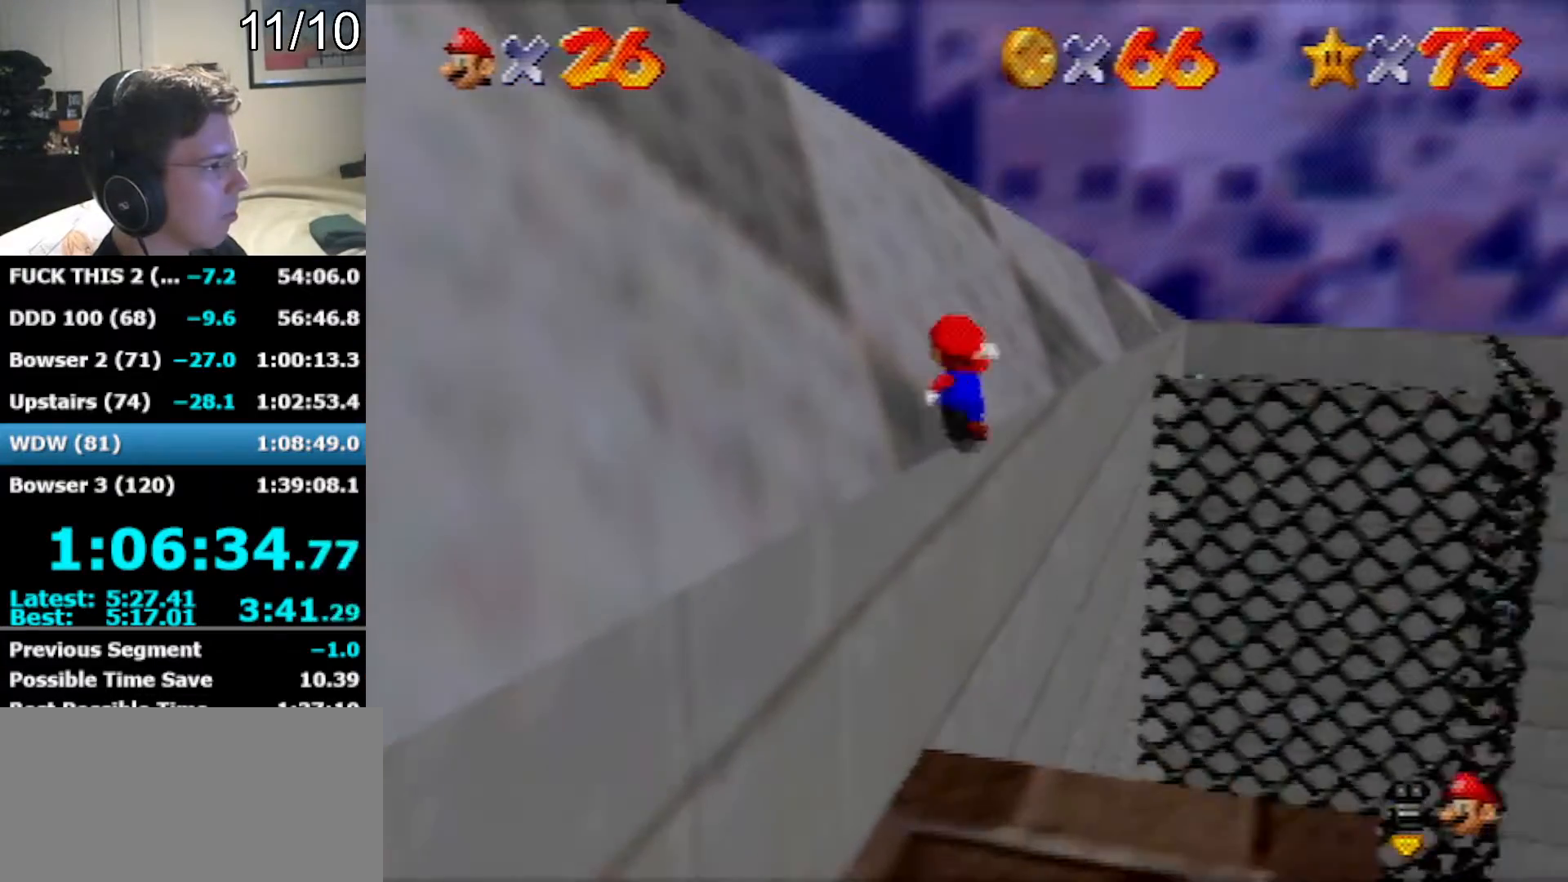
{"buttons": [], "left_stick": "up", "events": [[317, "A", "up"], [317, "B", "up"]]}
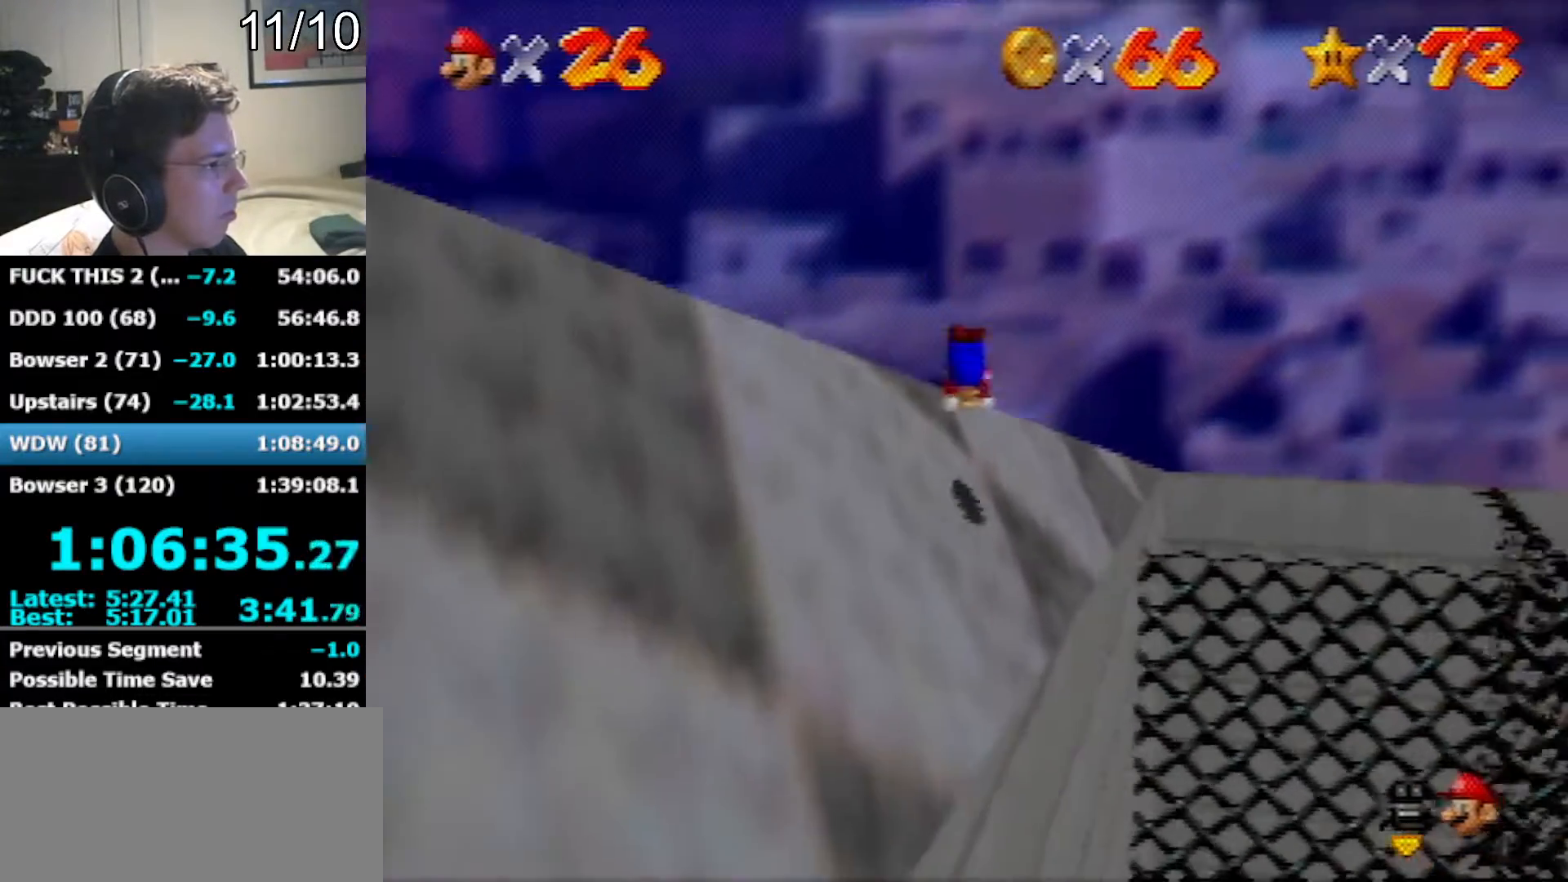
{"buttons": [], "left_stick": "up", "events": []}
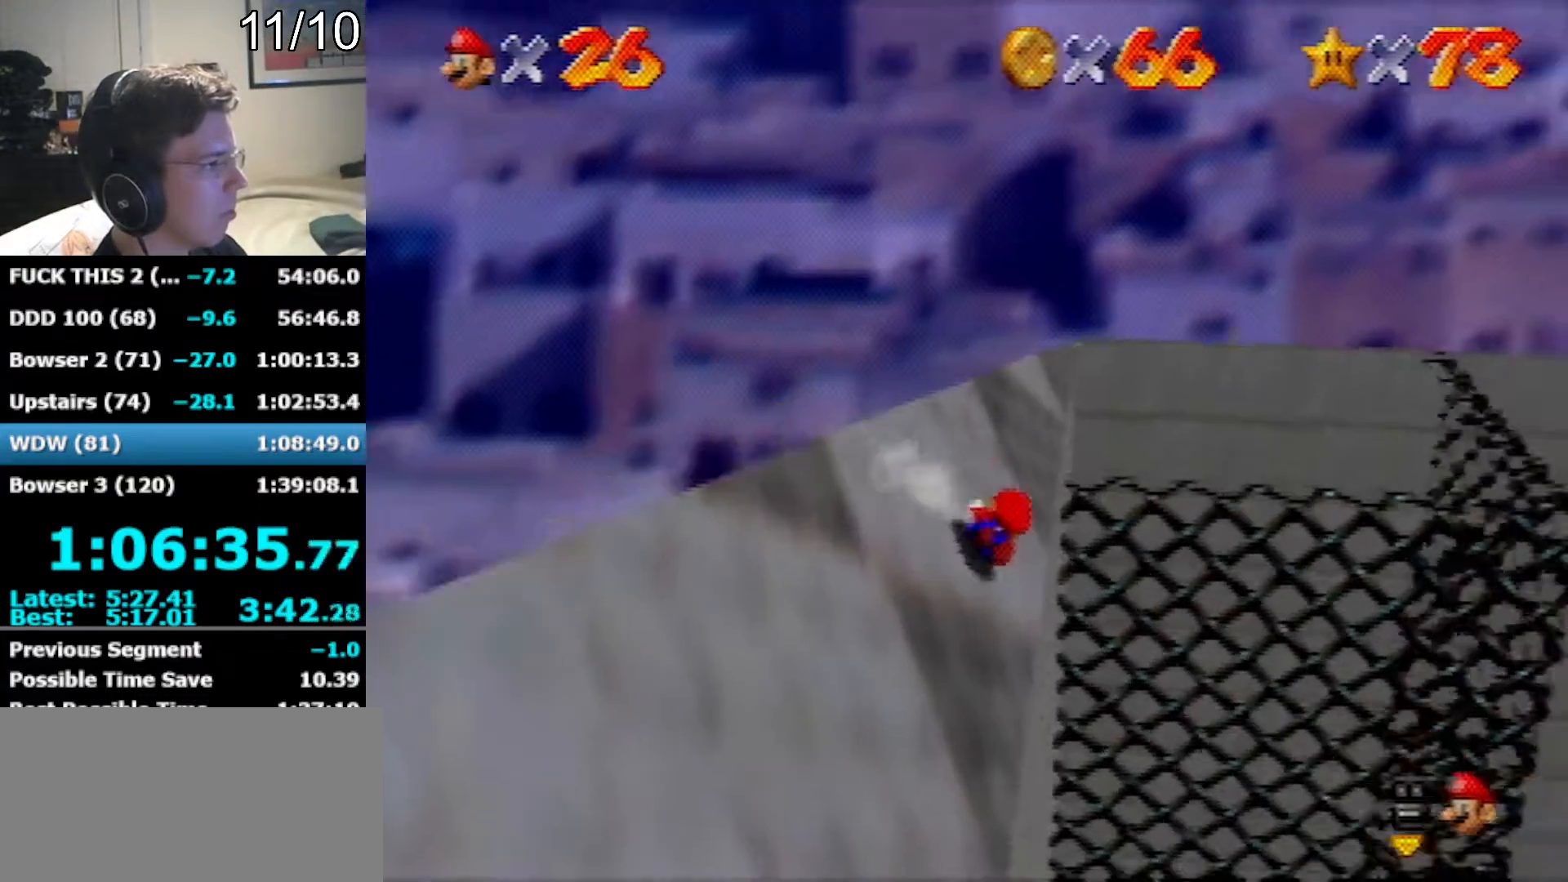
{"buttons": [], "left_stick": "up-left", "events": [[200, "left_stick", "up-left"]]}
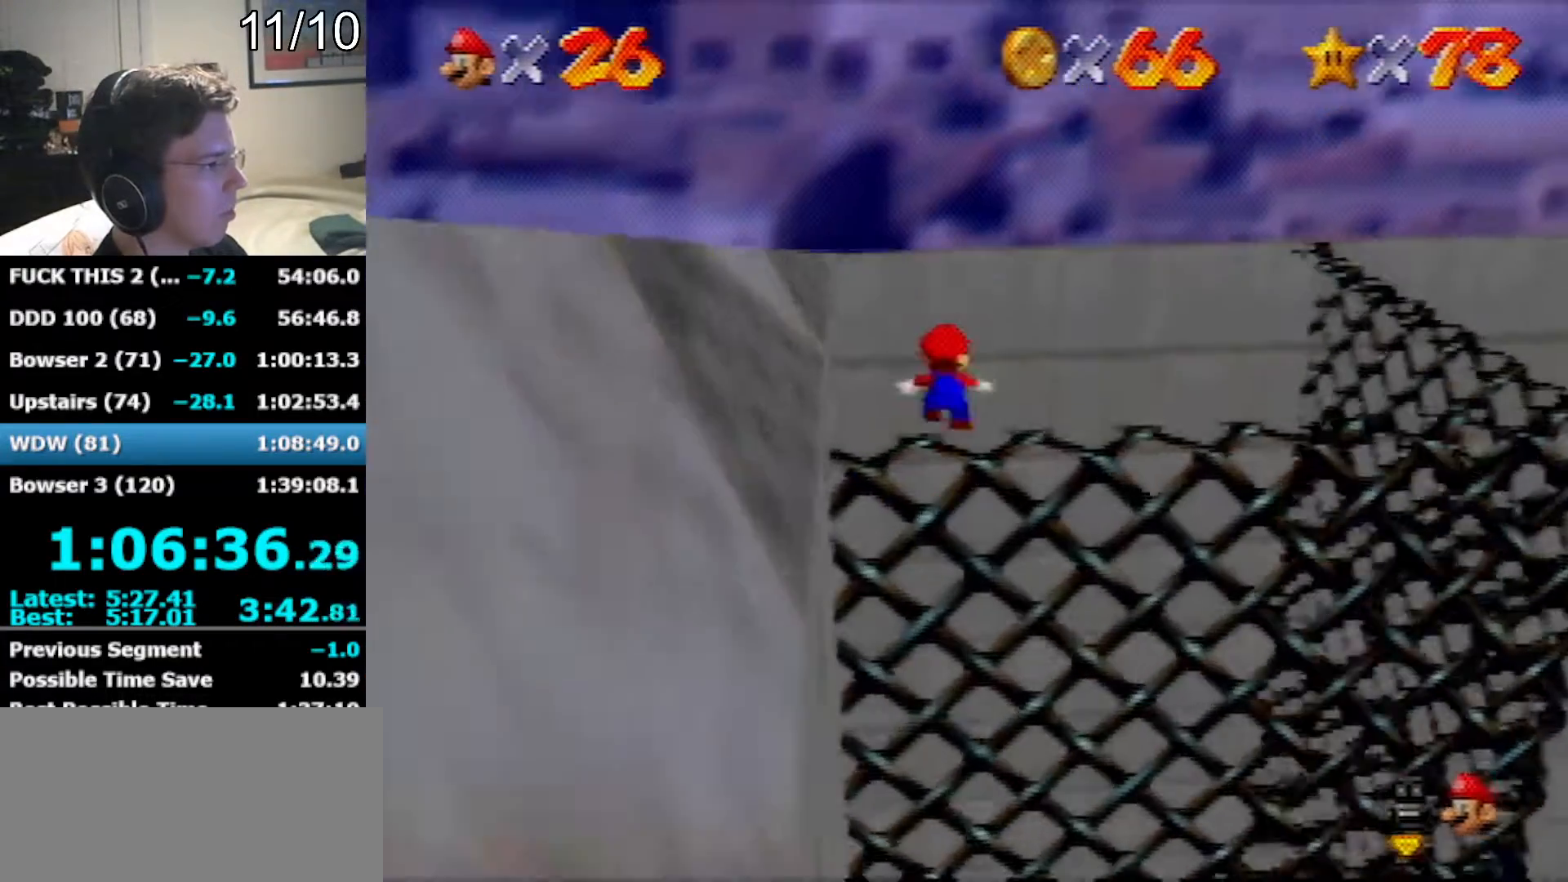
{"buttons": [], "left_stick": "up-left", "events": [[417, "A", "down"], [467, "A", "up"]]}
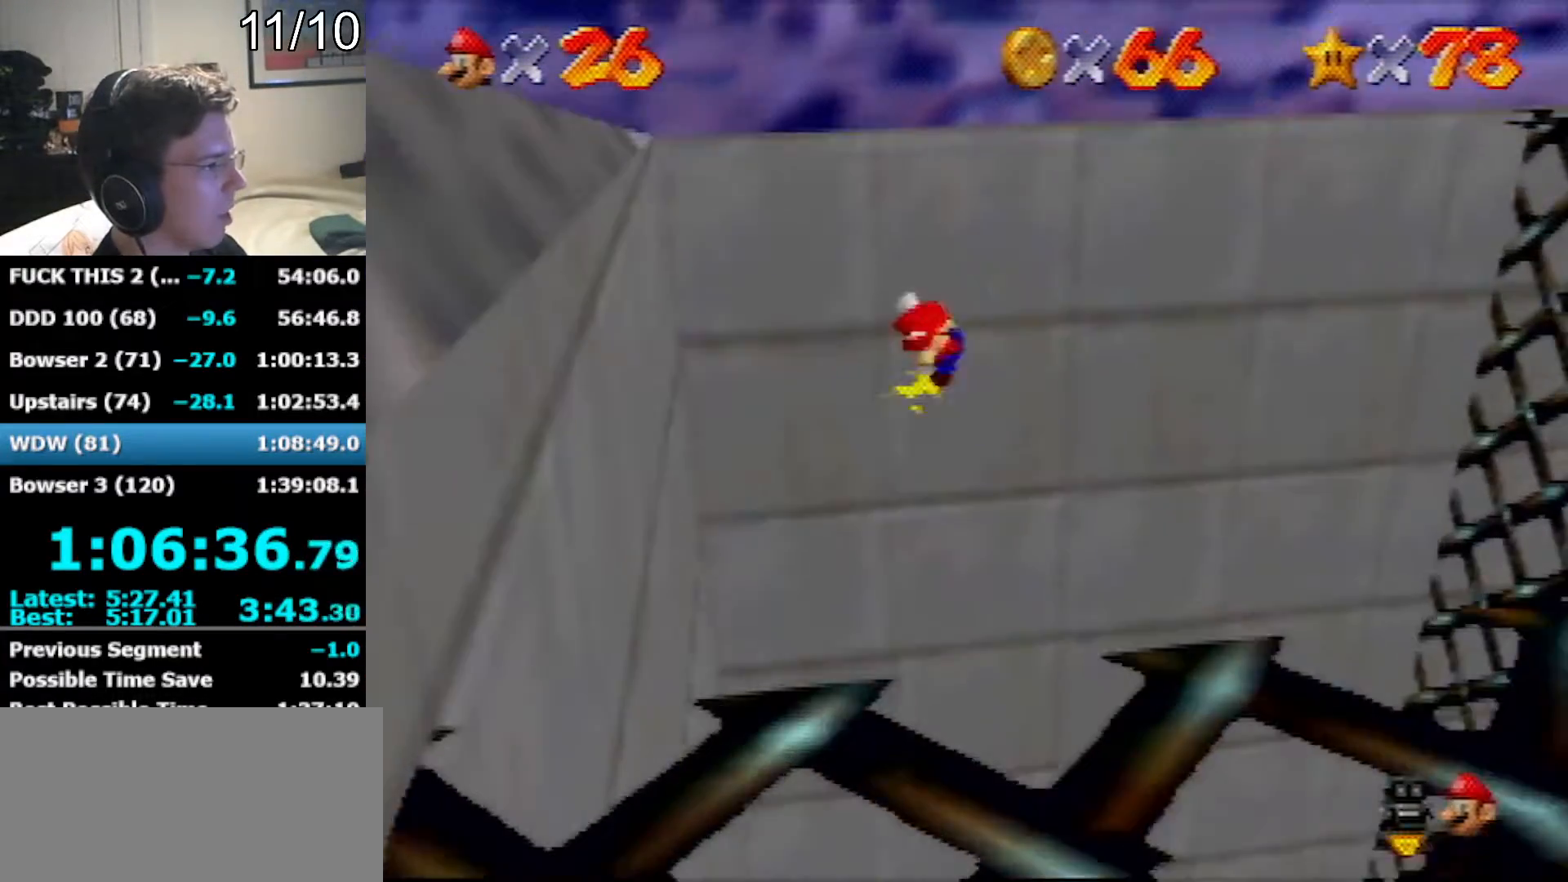
{"buttons": [], "left_stick": "right", "events": [[33, "B", "down"], [67, "left_stick", "up"], [100, "B", "up"], [100, "R1", "down"], [217, "R1", "up"], [433, "left_stick", "right"]]}
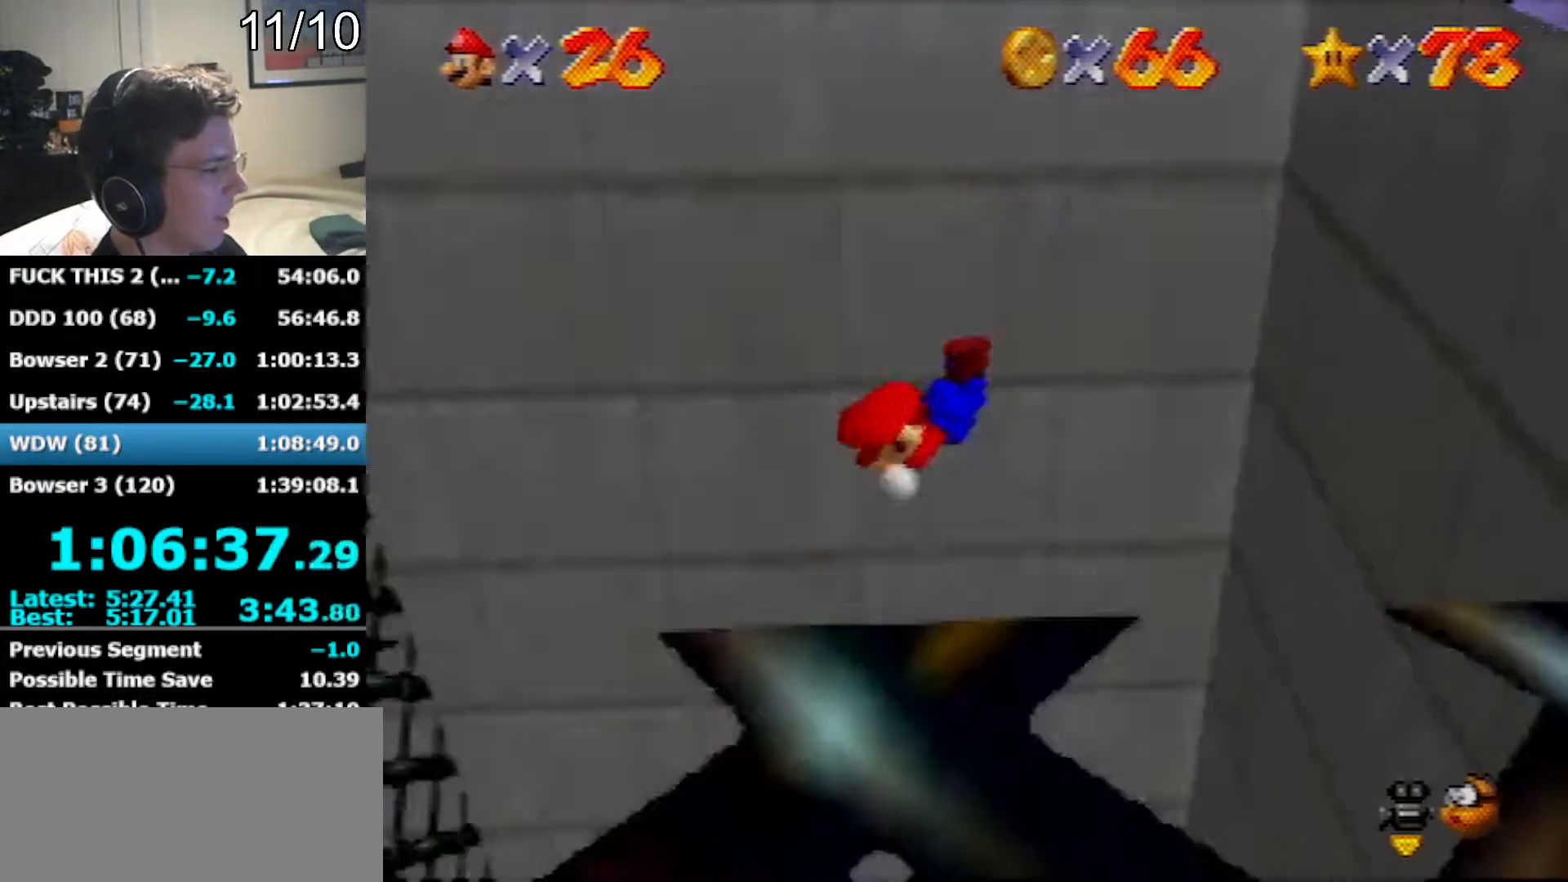
{"buttons": [], "left_stick": "left", "events": [[100, "left_stick", "left"], [283, "left_stick", "center"], [400, "left_stick", "left"]]}
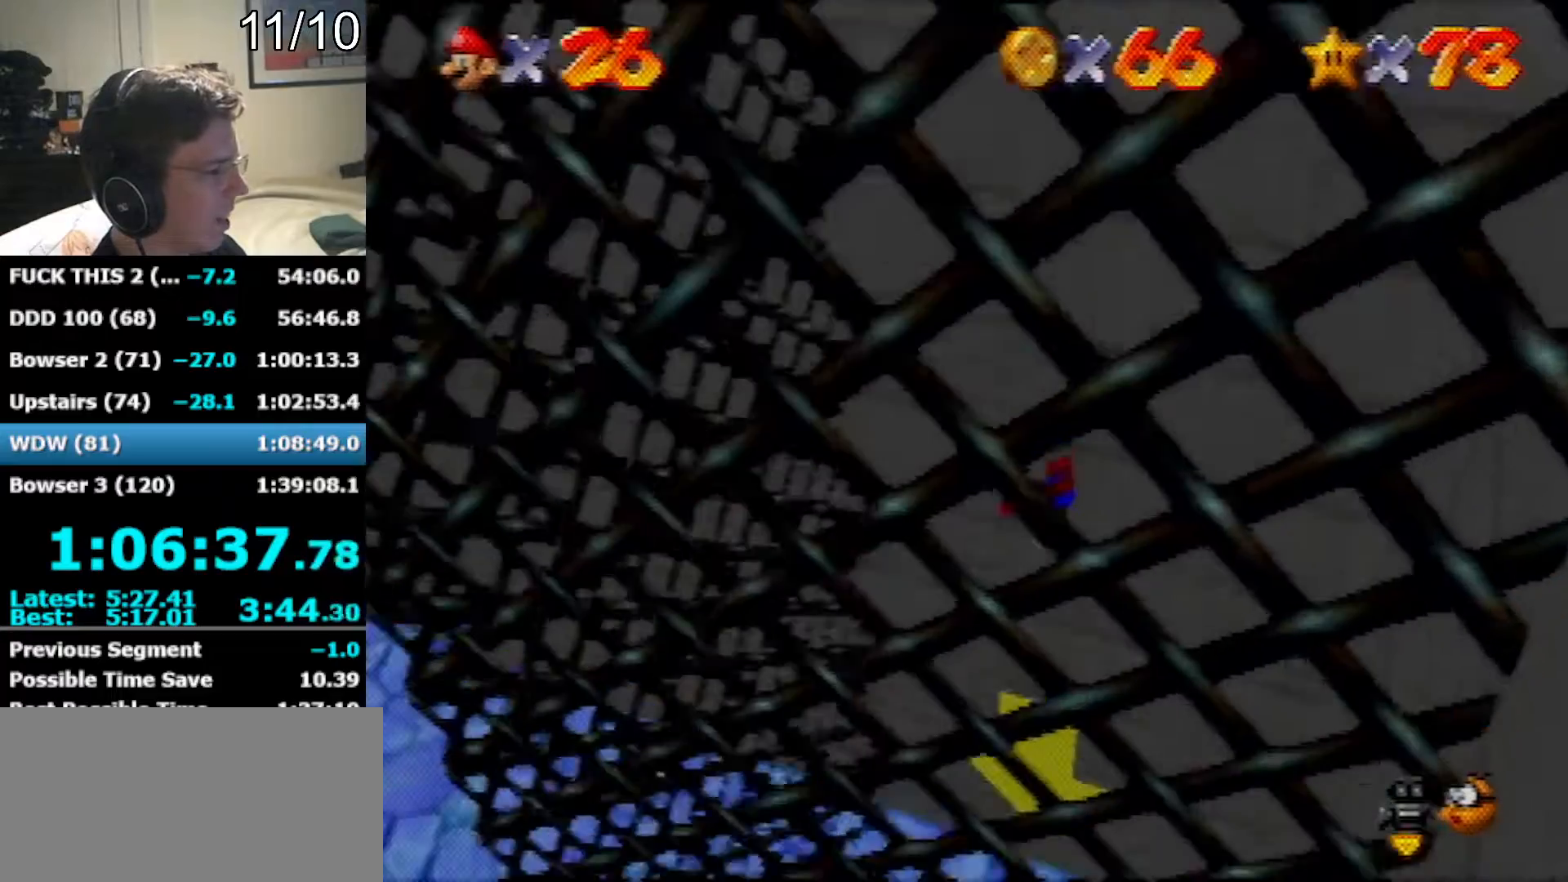
{"buttons": [], "left_stick": "left", "events": [[33, "left_stick", "center"], [217, "left_stick", "left"]]}
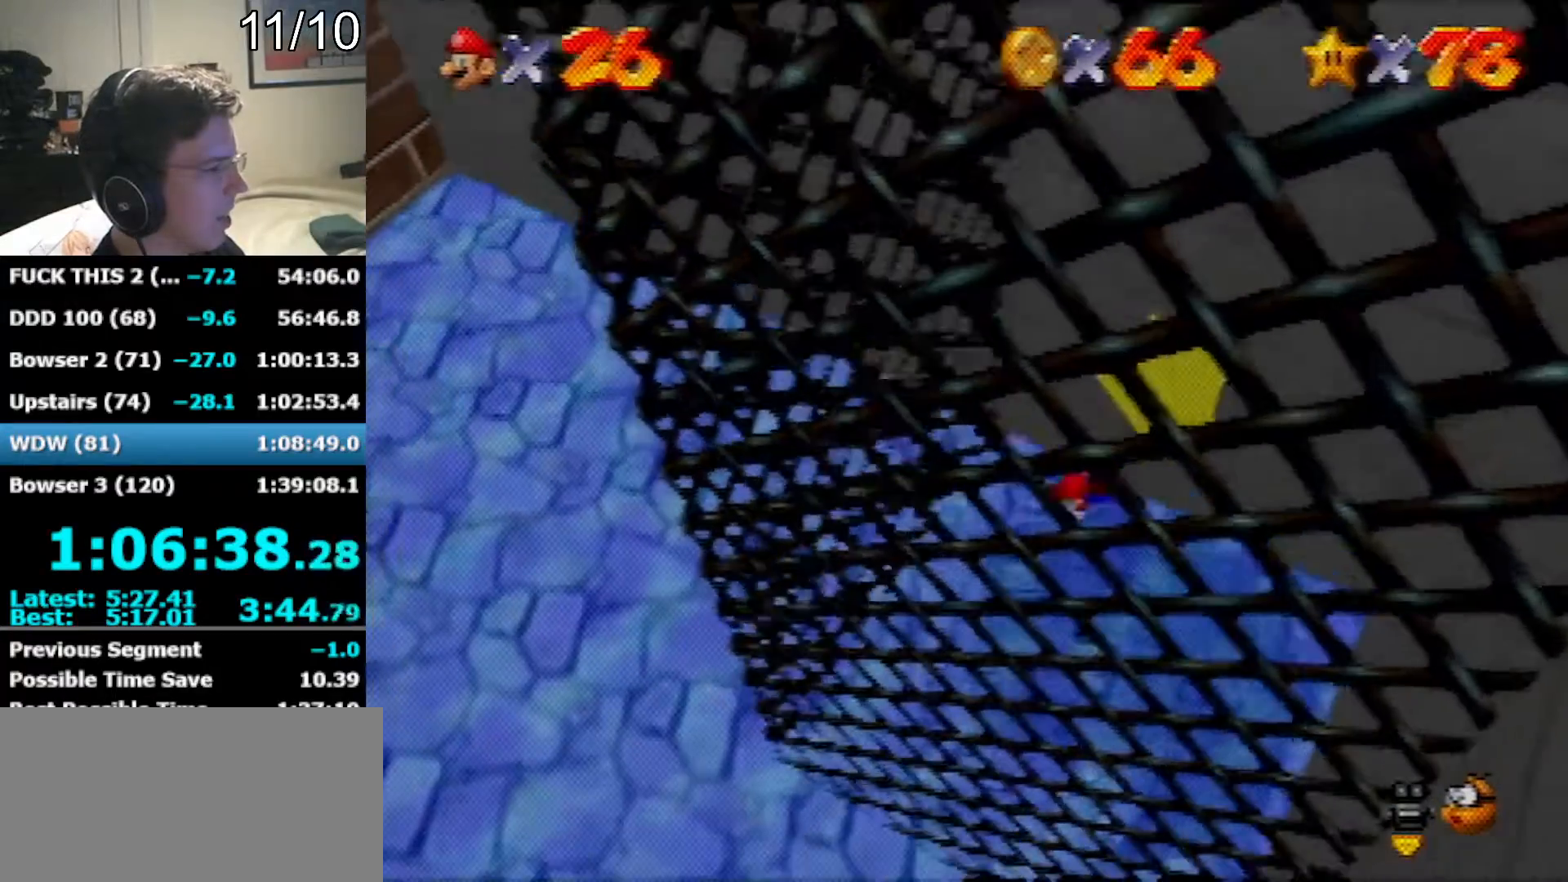
{"buttons": [], "left_stick": "up", "events": [[167, "left_stick", "up-left"], [350, "left_stick", "up"]]}
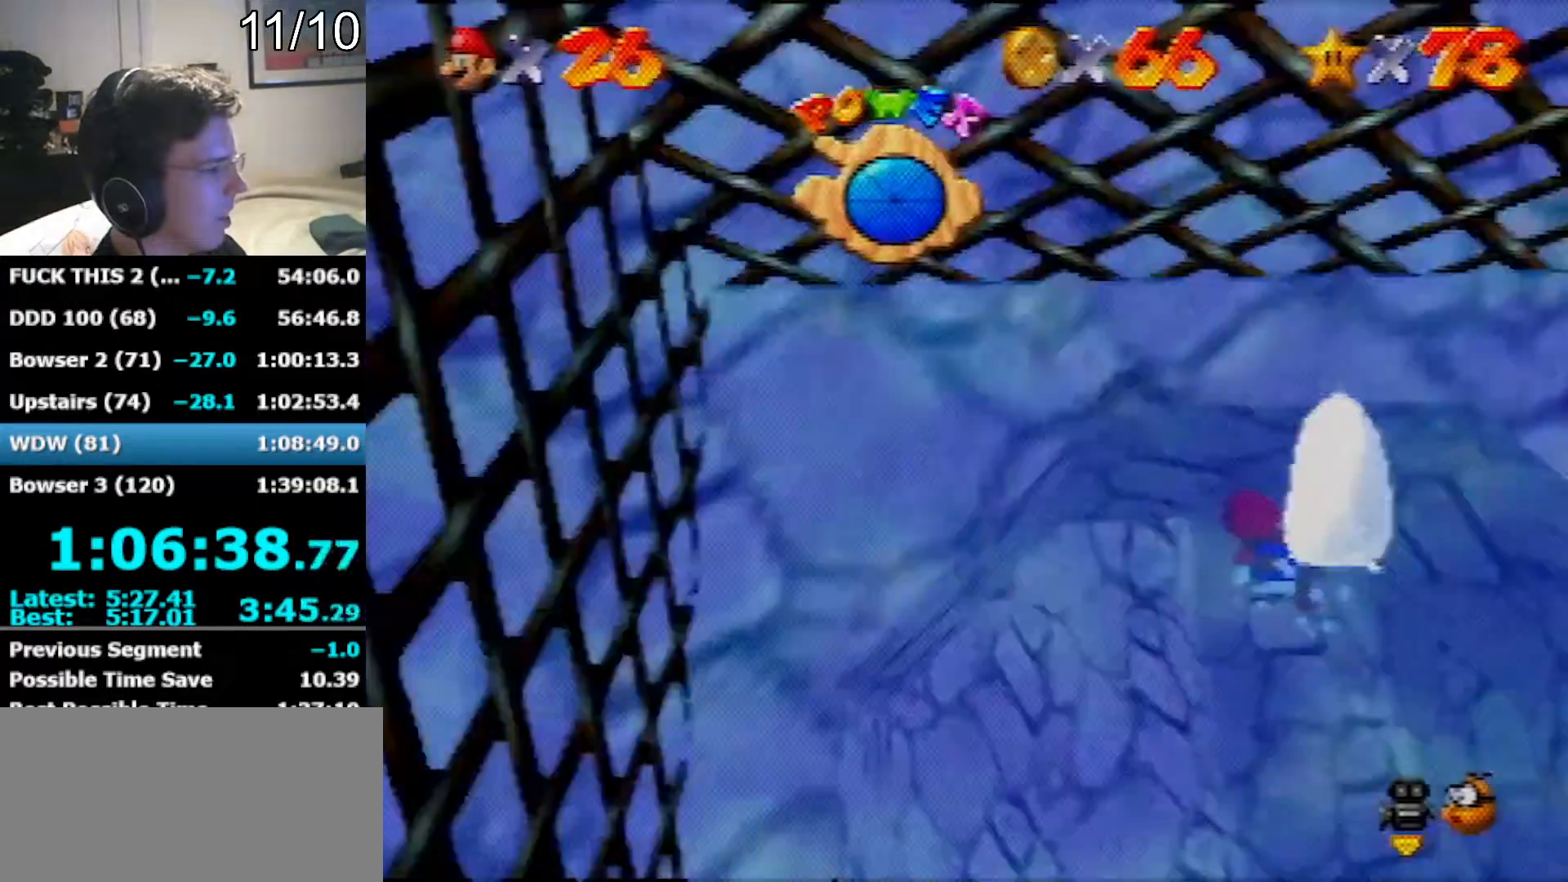
{"buttons": [], "left_stick": "up", "events": []}
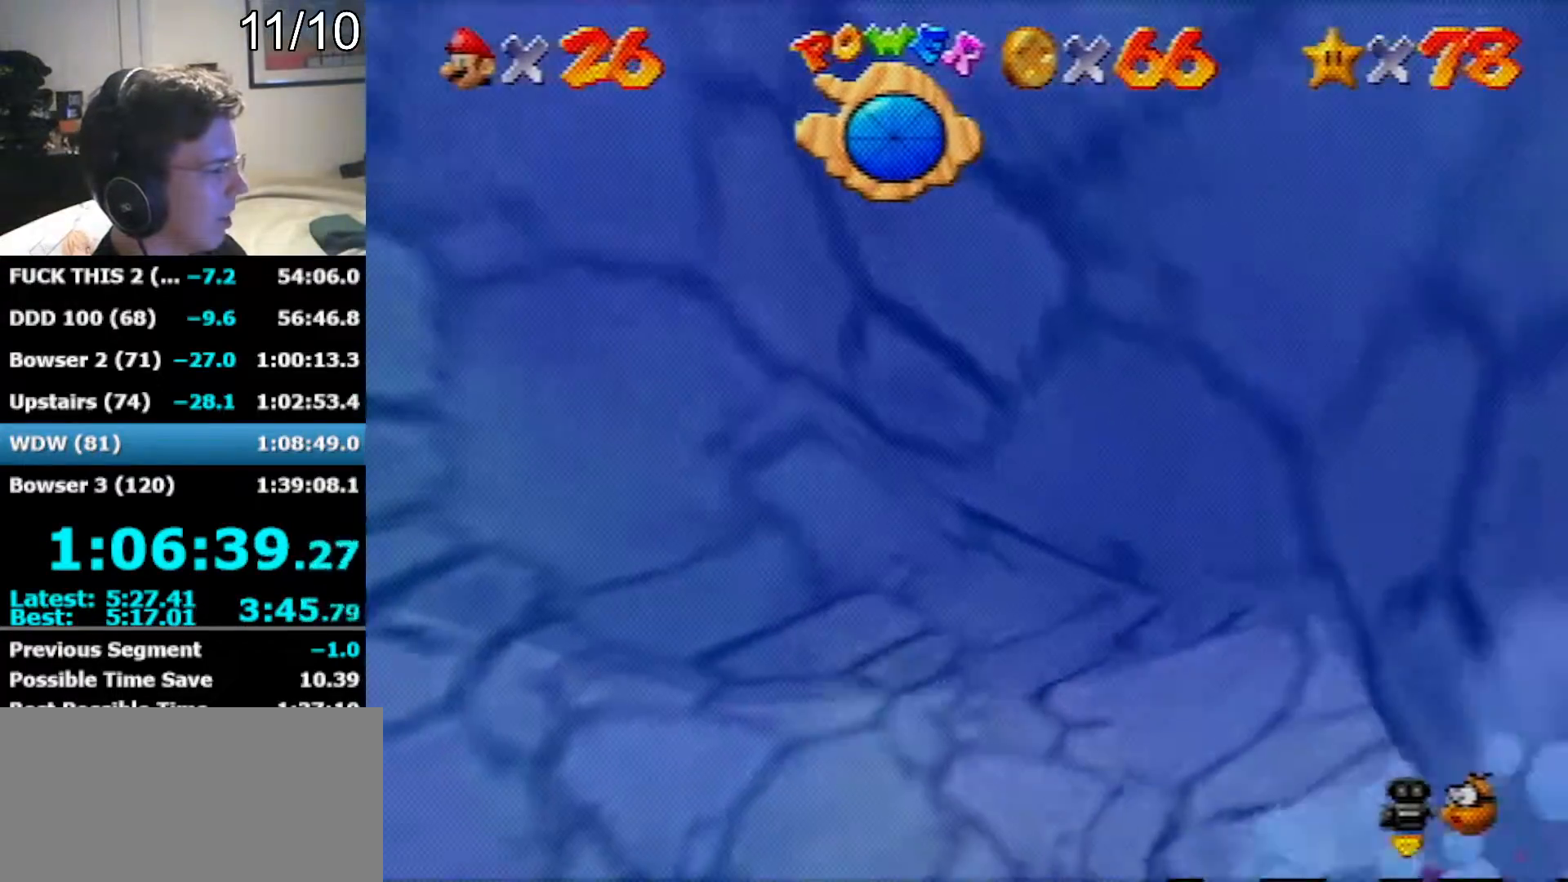
{"buttons": [], "left_stick": "up", "events": [[133, "A", "down"], [417, "A", "up"]]}
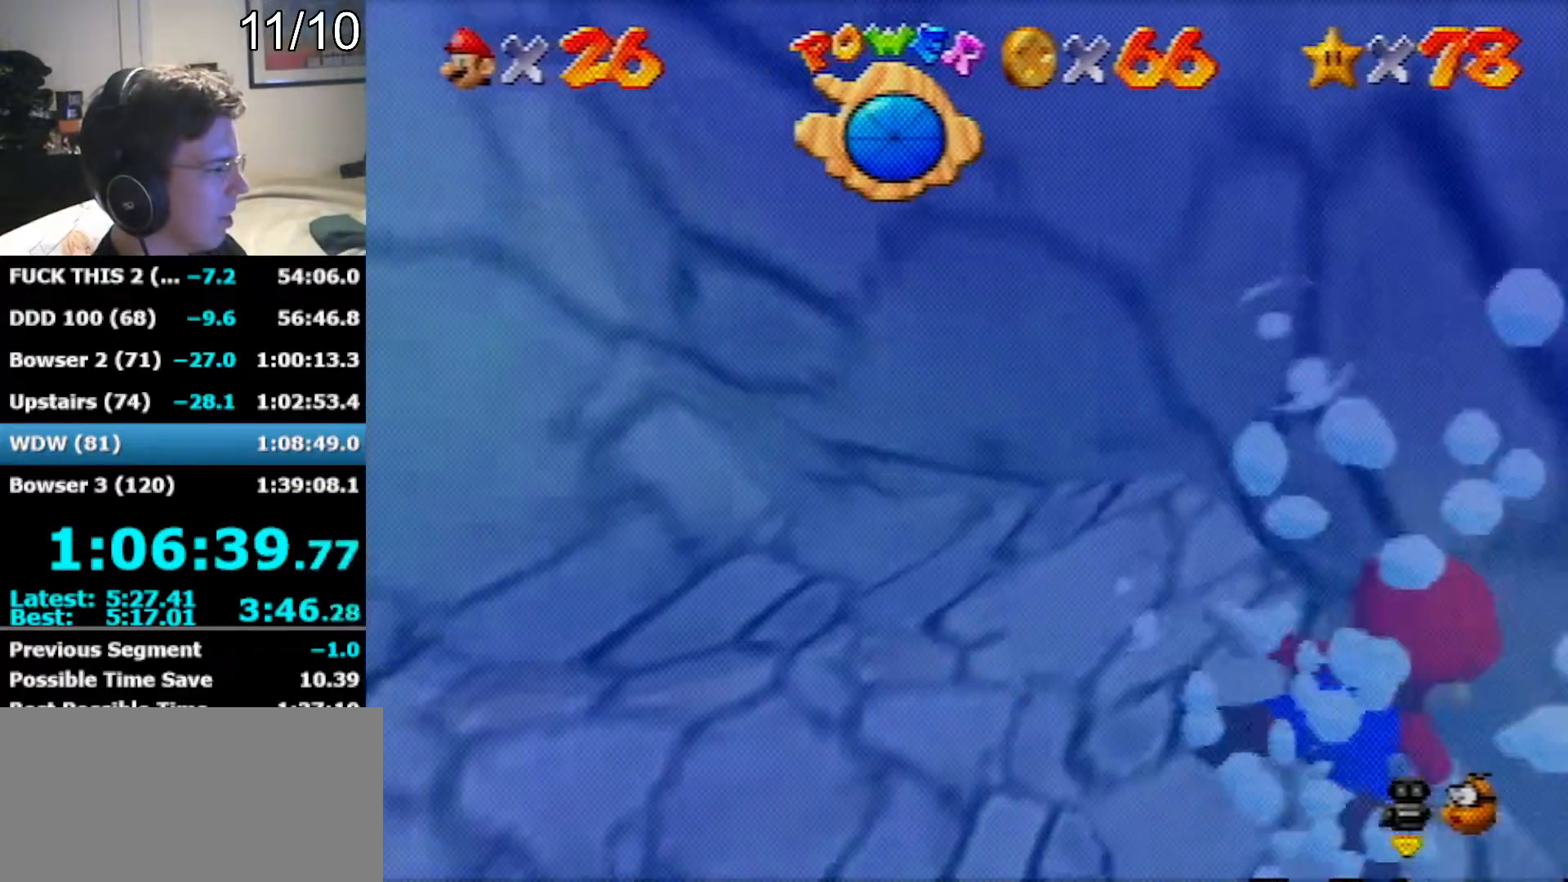
{"buttons": [], "left_stick": "up", "events": [[217, "A", "down"], [500, "A", "up"]]}
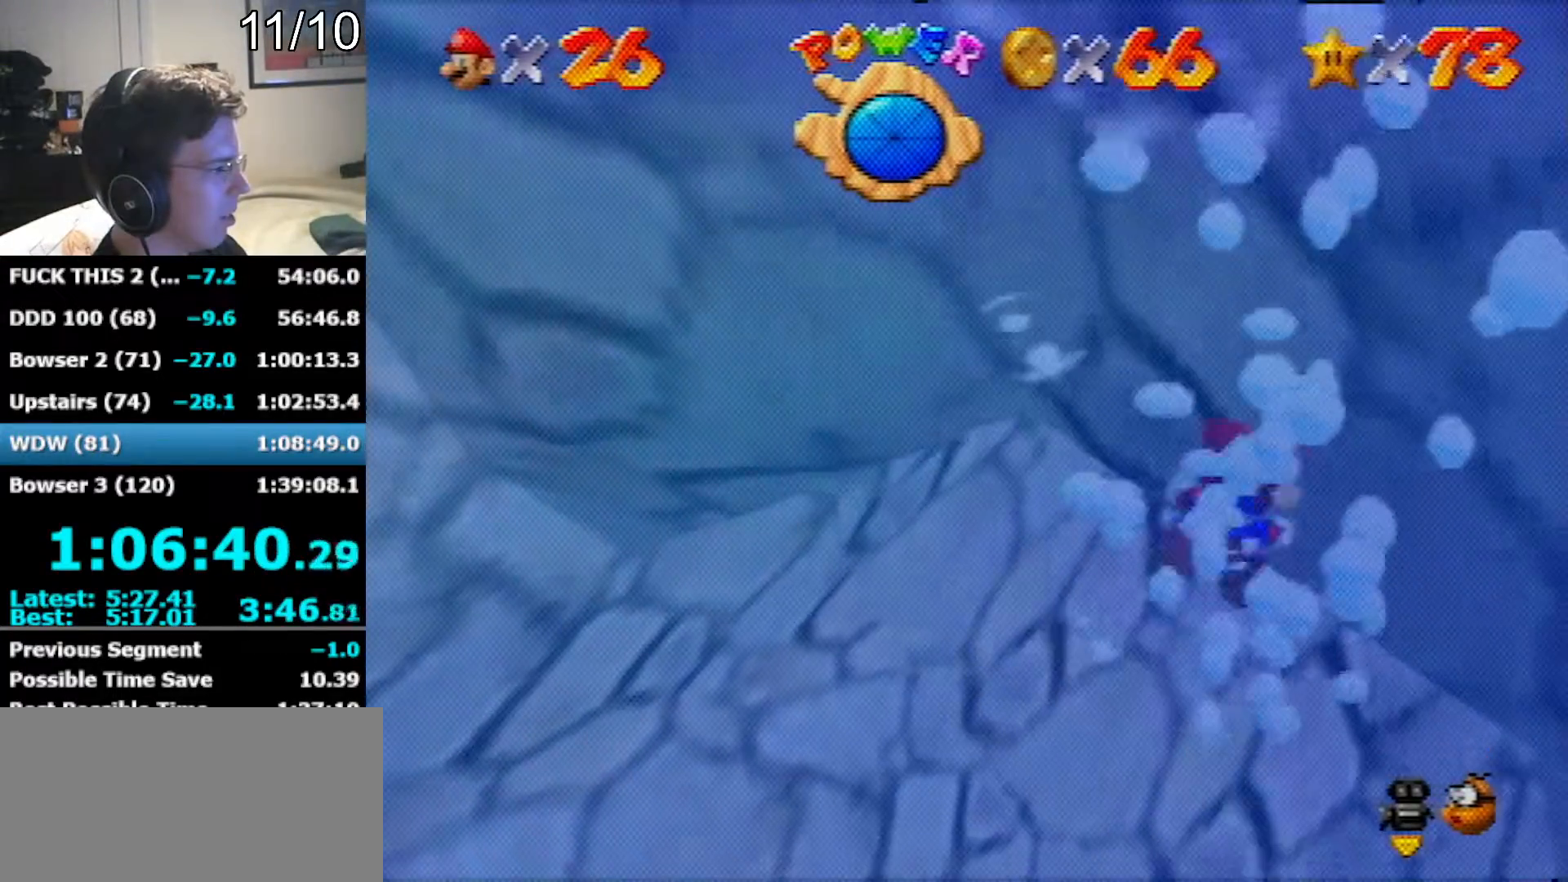
{"buttons": ["A"], "left_stick": "right", "events": [[283, "left_stick", "up-right"], [383, "A", "down"], [383, "left_stick", "center"], [483, "left_stick", "right"]]}
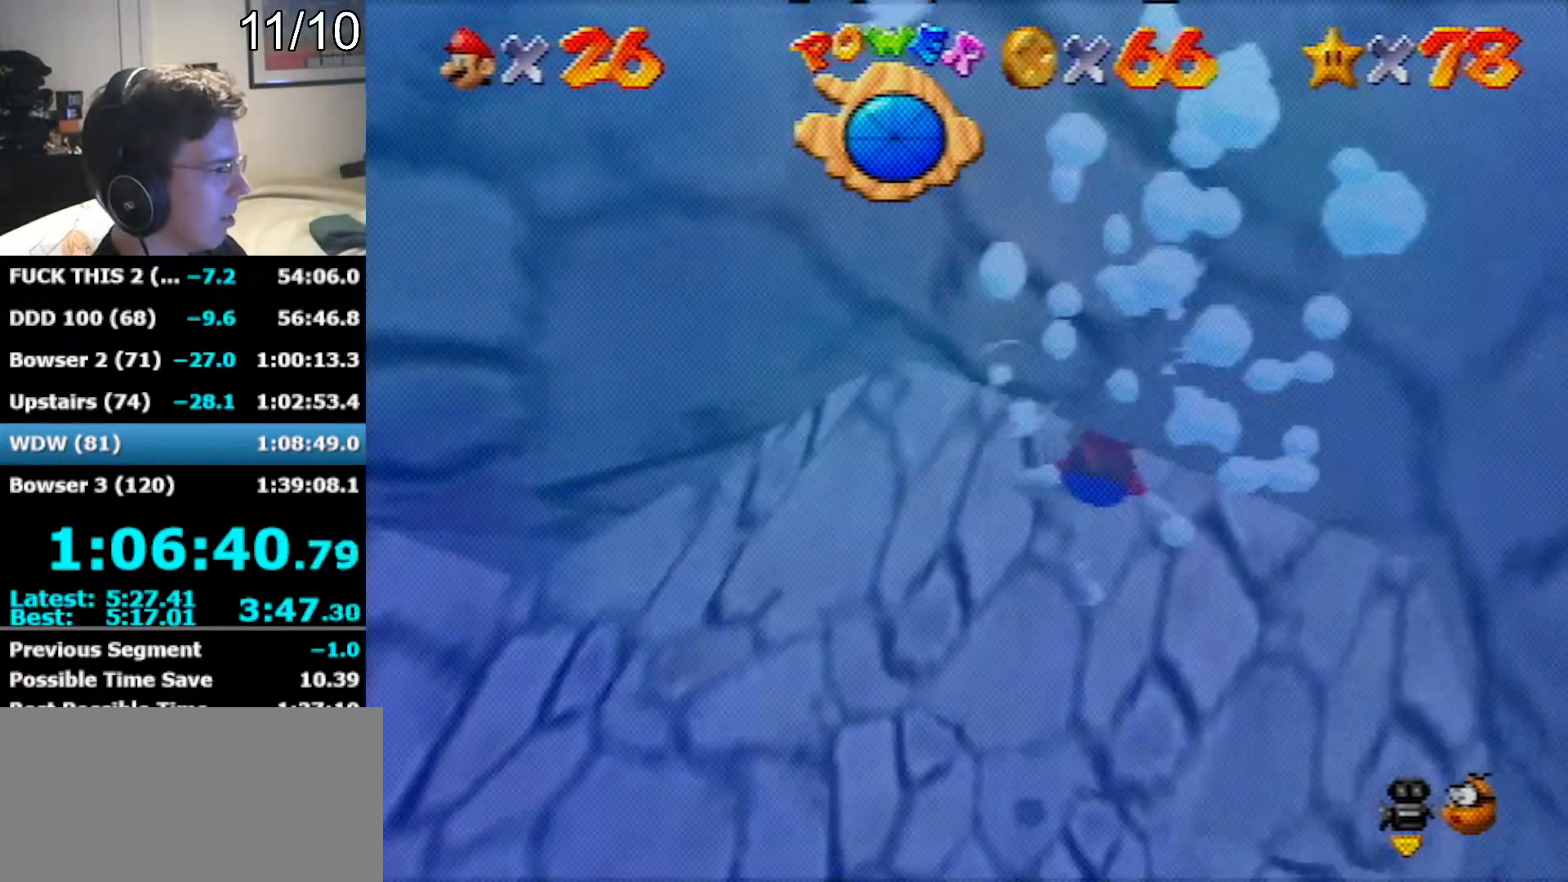
{"buttons": [], "left_stick": "center", "events": [[67, "left_stick", "up-right"], [133, "A", "up"], [167, "left_stick", "center"], [383, "left_stick", "up-right"], [500, "left_stick", "center"]]}
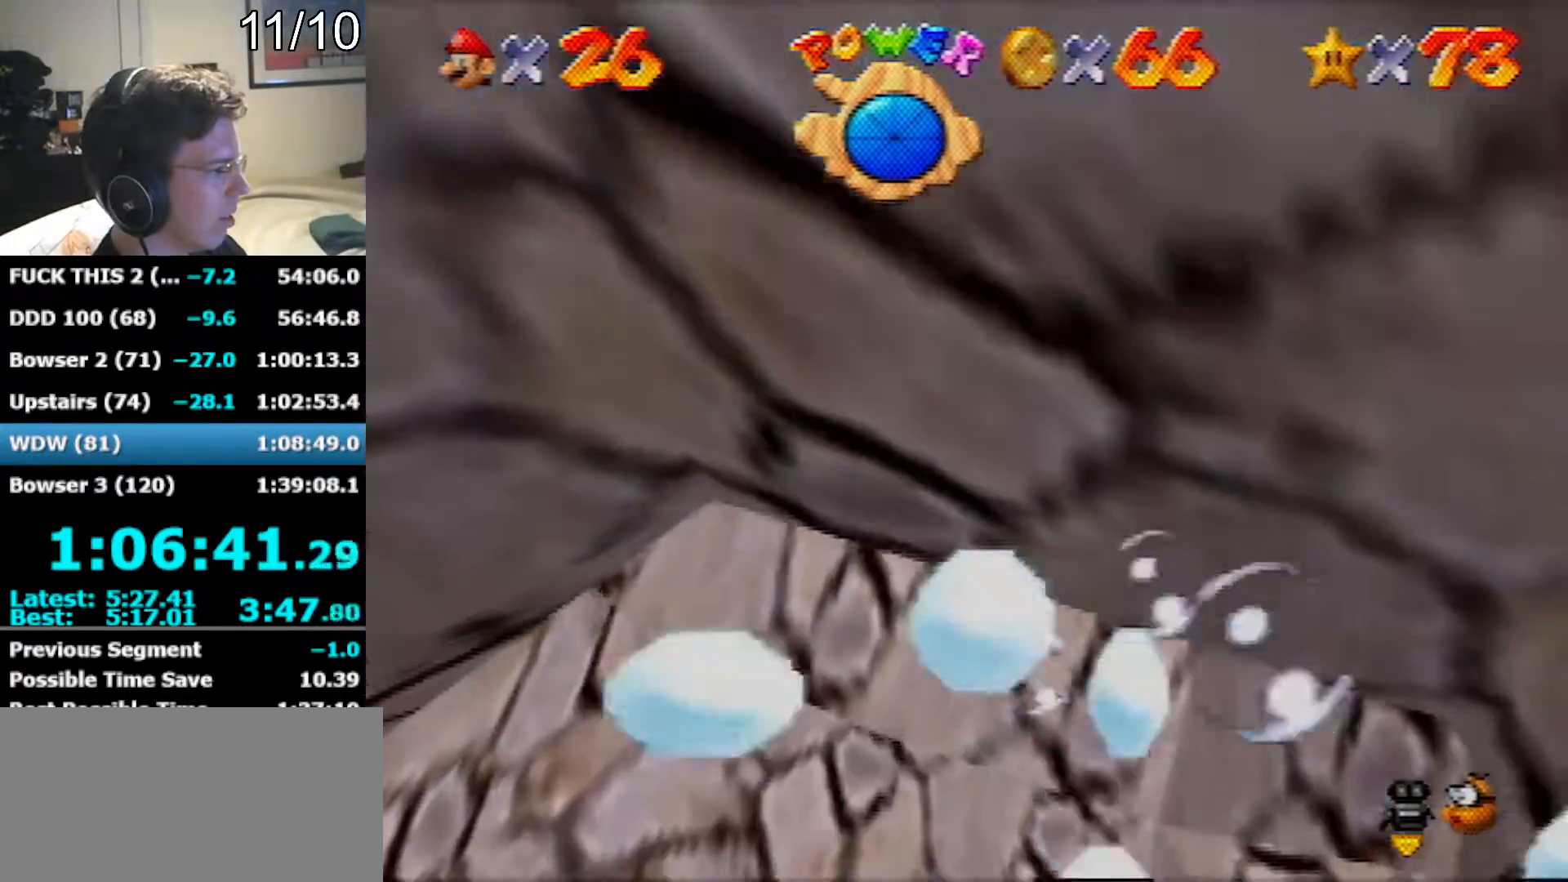
{"buttons": [], "left_stick": "up-right", "events": [[67, "A", "down"], [133, "R1", "down"], [183, "left_stick", "up-right"], [283, "R1", "up"], [317, "left_stick", "center"], [350, "A", "up"], [500, "left_stick", "up-right"]]}
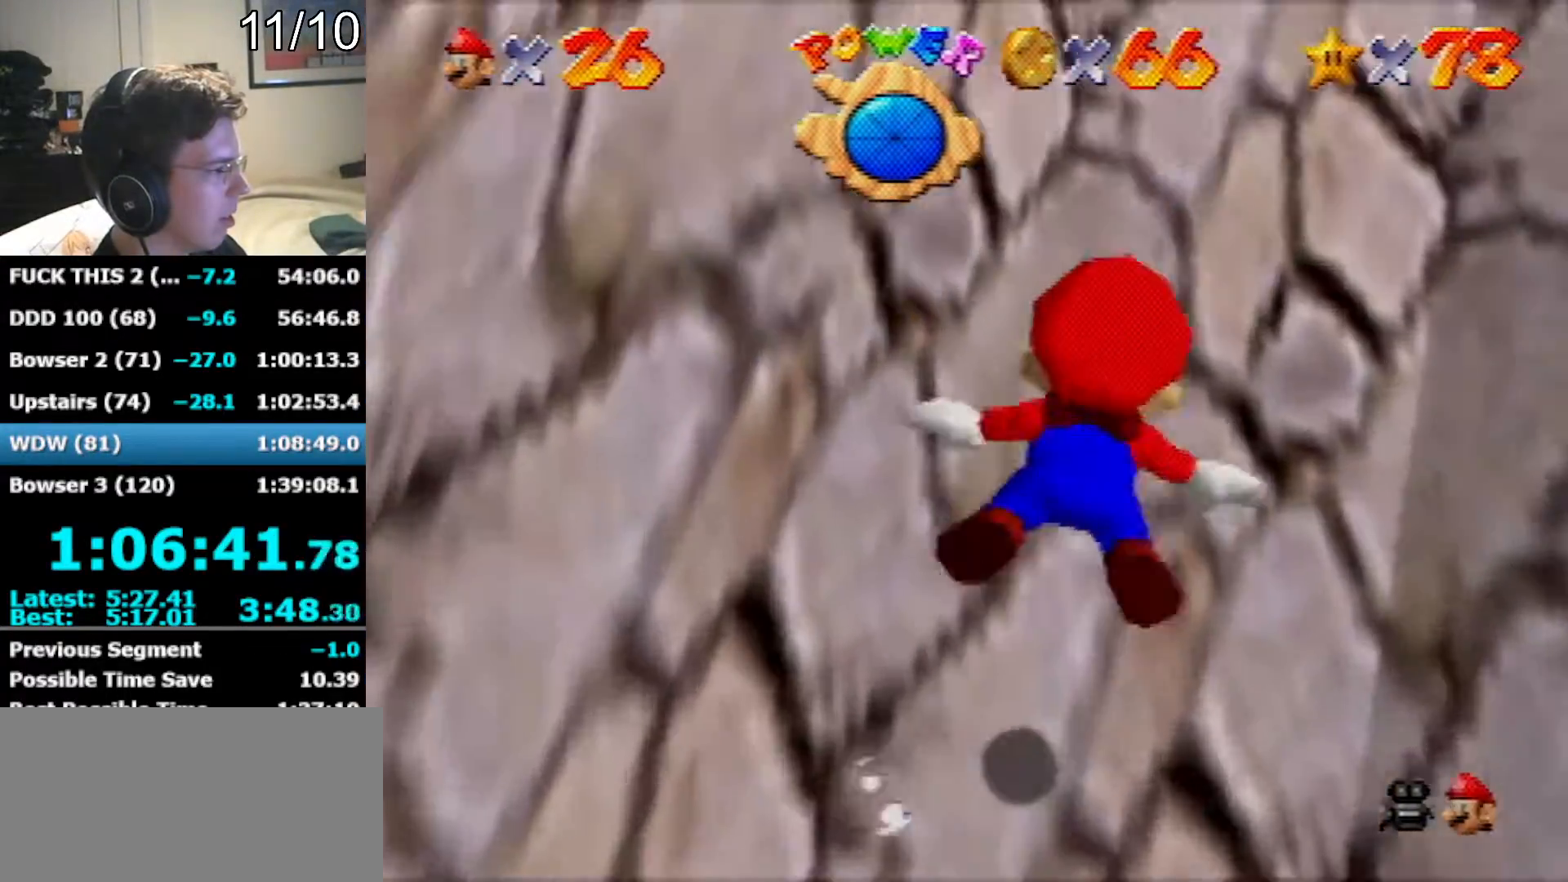
{"buttons": [], "left_stick": "center", "events": [[100, "left_stick", "center"], [250, "A", "down"], [317, "left_stick", "up-right"], [467, "A", "up"], [467, "left_stick", "center"]]}
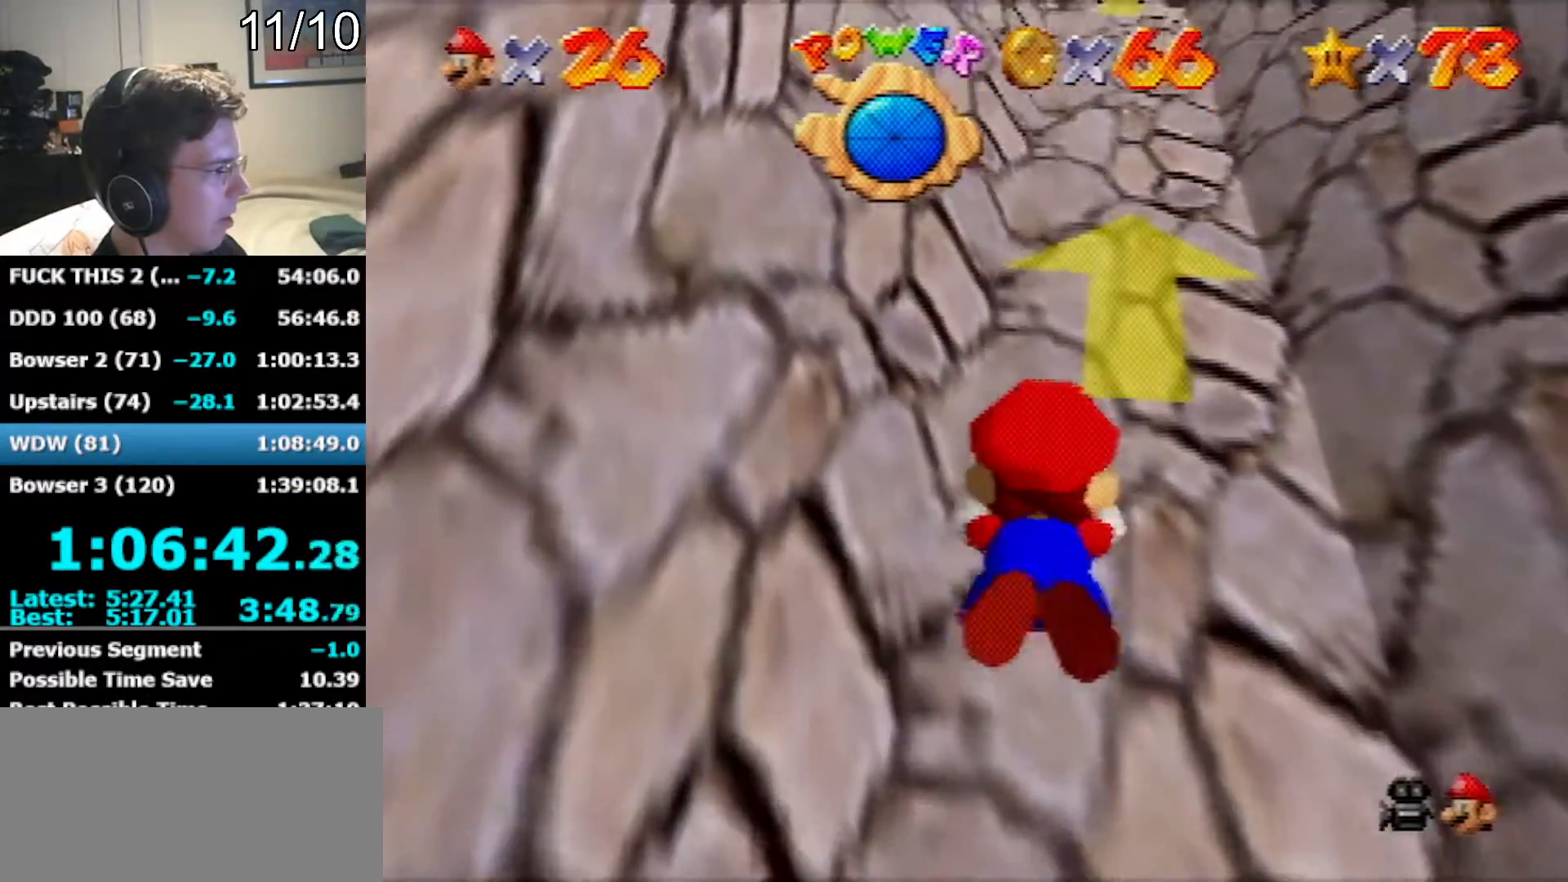
{"buttons": ["A"], "left_stick": "center", "events": [[133, "left_stick", "up-left"], [250, "left_stick", "center"], [383, "A", "down"]]}
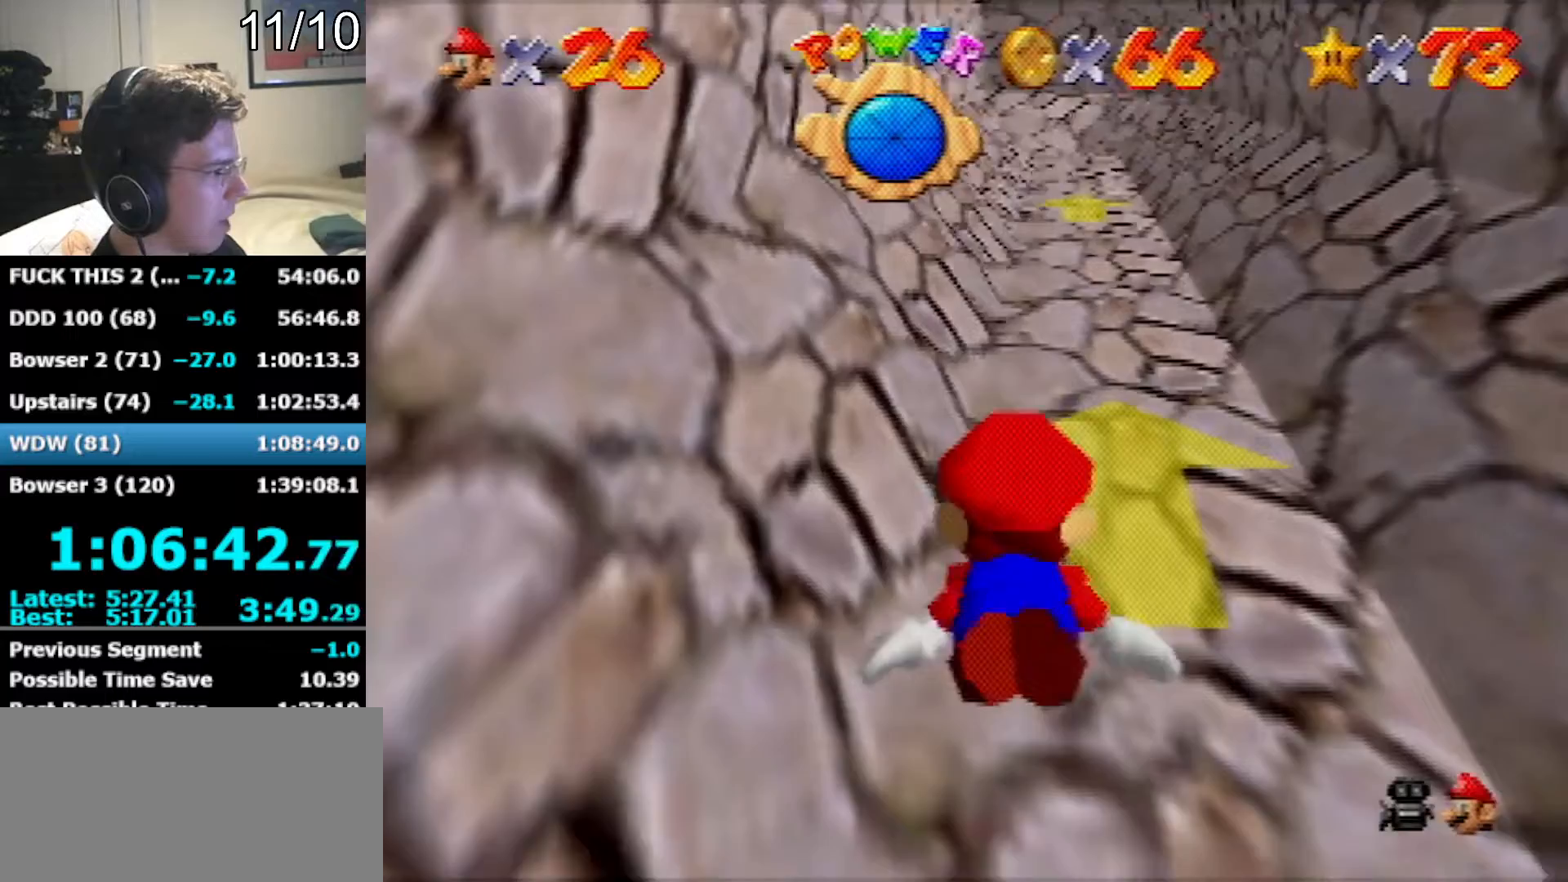
{"buttons": [], "left_stick": "center", "events": [[167, "A", "up"], [167, "left_stick", "up"], [250, "left_stick", "center"]]}
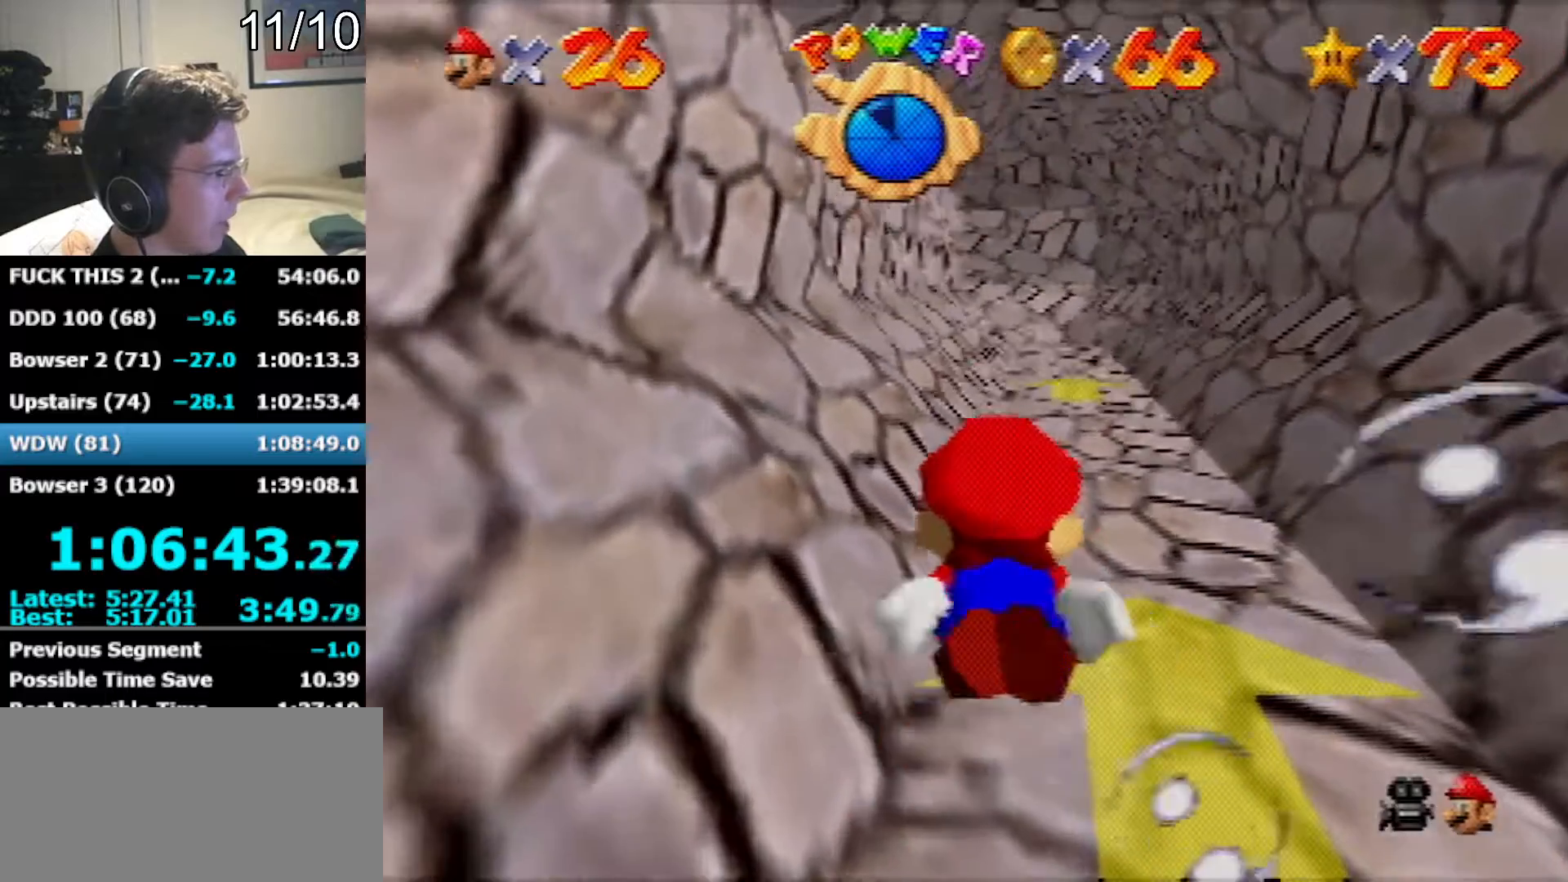
{"buttons": [], "left_stick": "center", "events": [[67, "A", "down"], [317, "A", "up"]]}